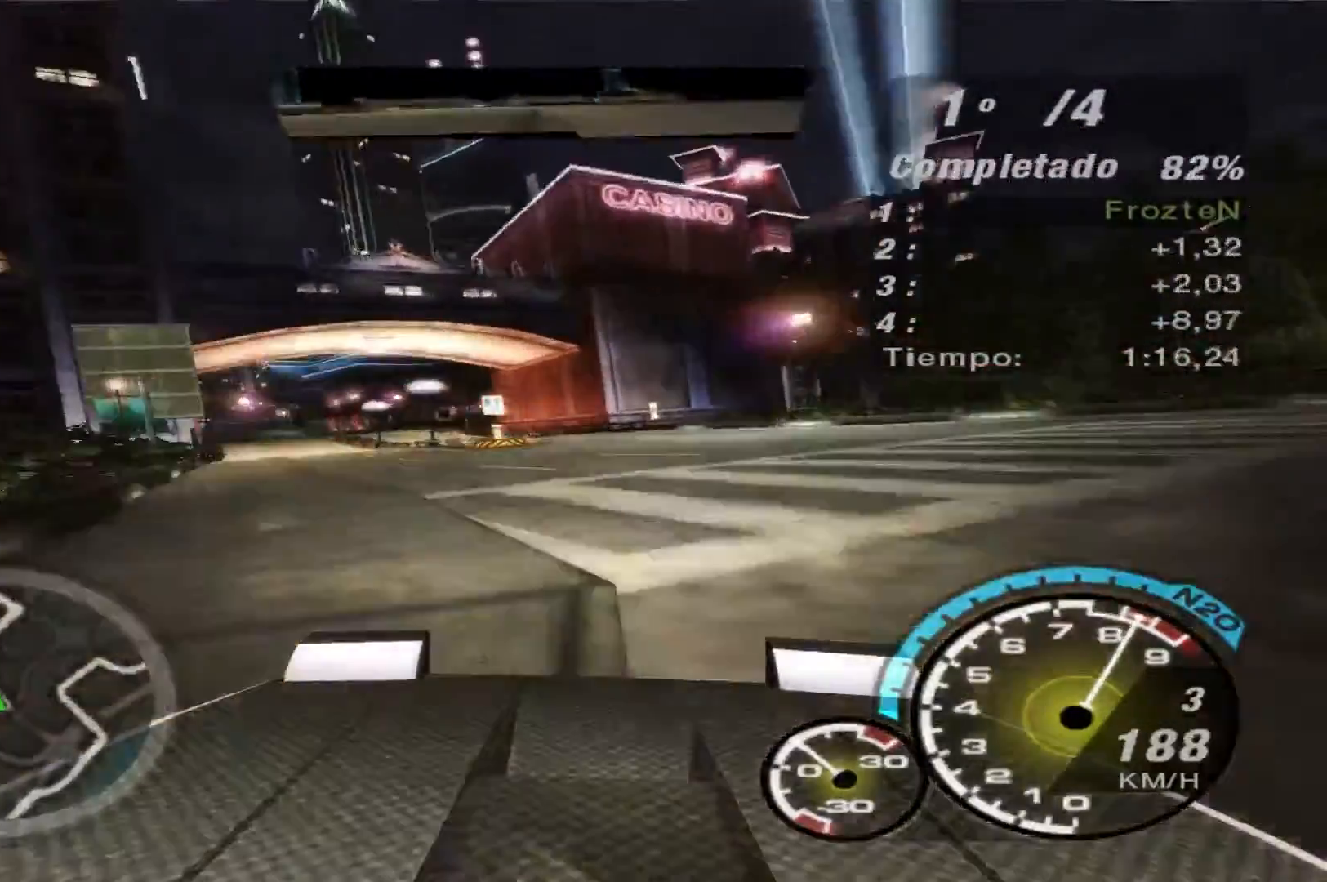
Gameplay with a controller (Xbox layout); each line is a JSON object with the inputs held at the frame after it. "events" lists button and stick changes between this image and that frame as [ms after this image, input, new state], when the widget could be followed in between. Not read: L3 R3.
{"buttons": ["R2"], "left_stick": "left", "right_stick": "center", "events": [[100, "left_stick", "center"], [167, "left_stick", "left"], [400, "R1", "down"], [500, "R1", "up"]]}
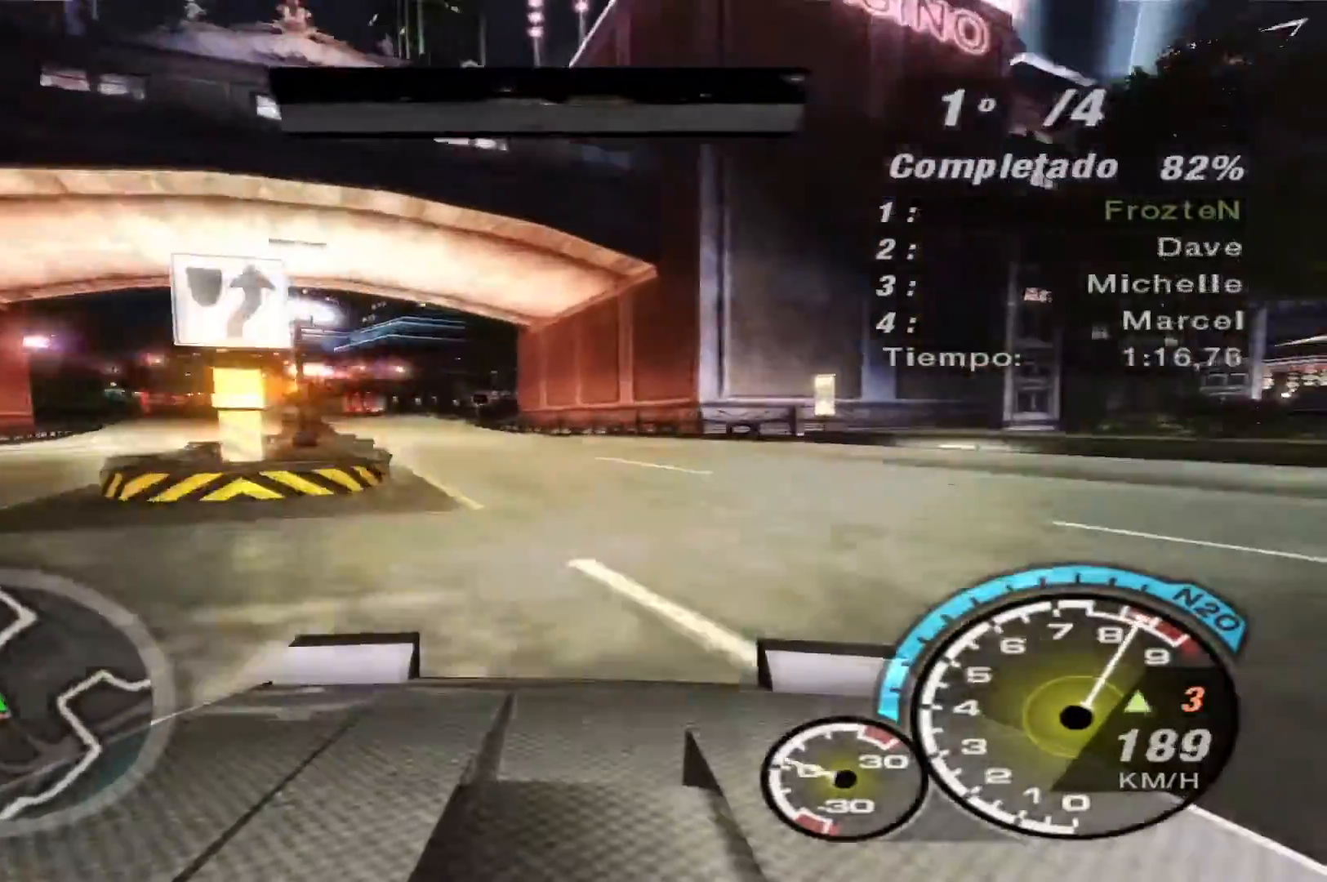
{"buttons": ["R2"], "left_stick": "left", "right_stick": "center", "events": []}
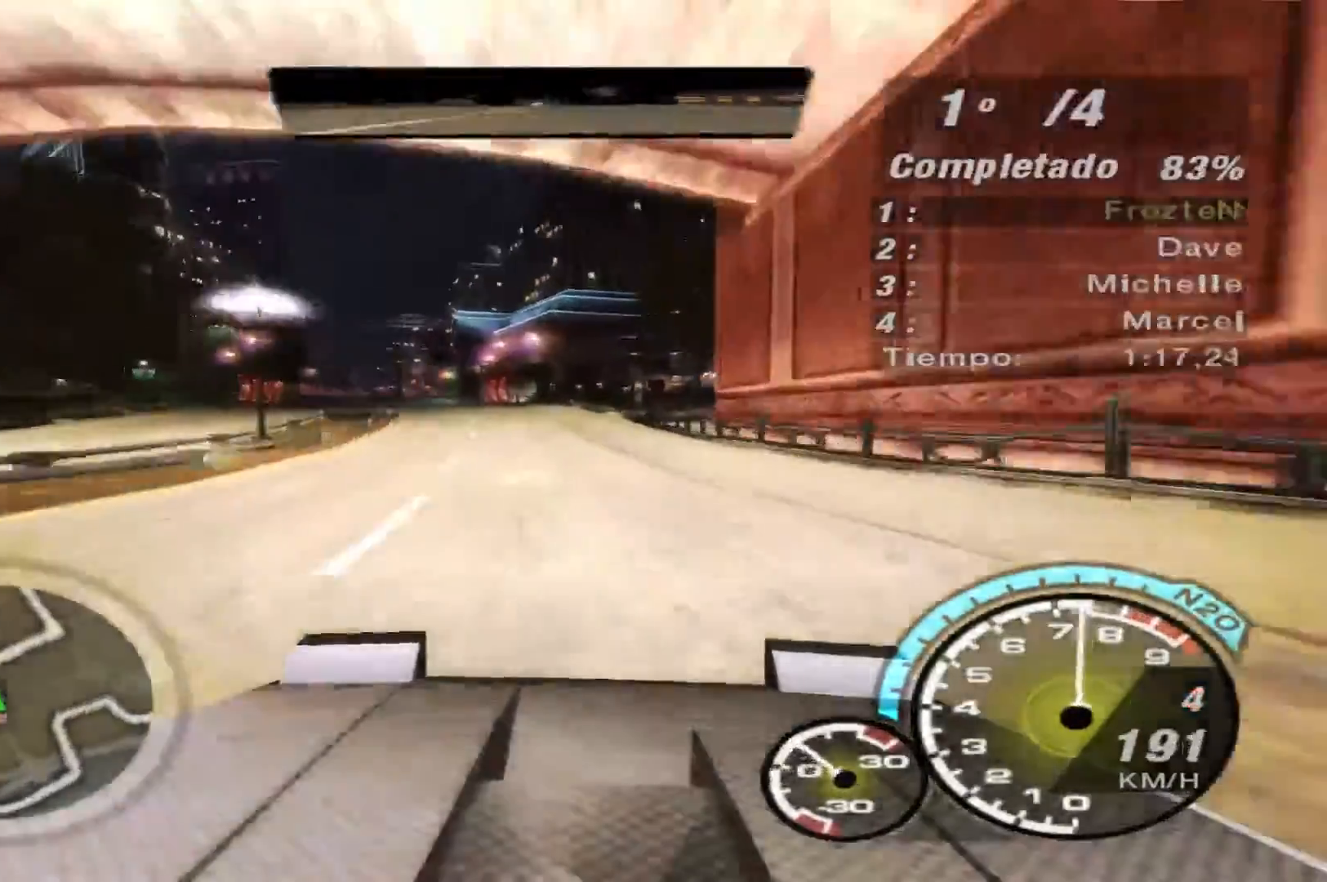
{"buttons": ["R2"], "left_stick": "left", "right_stick": "center", "events": []}
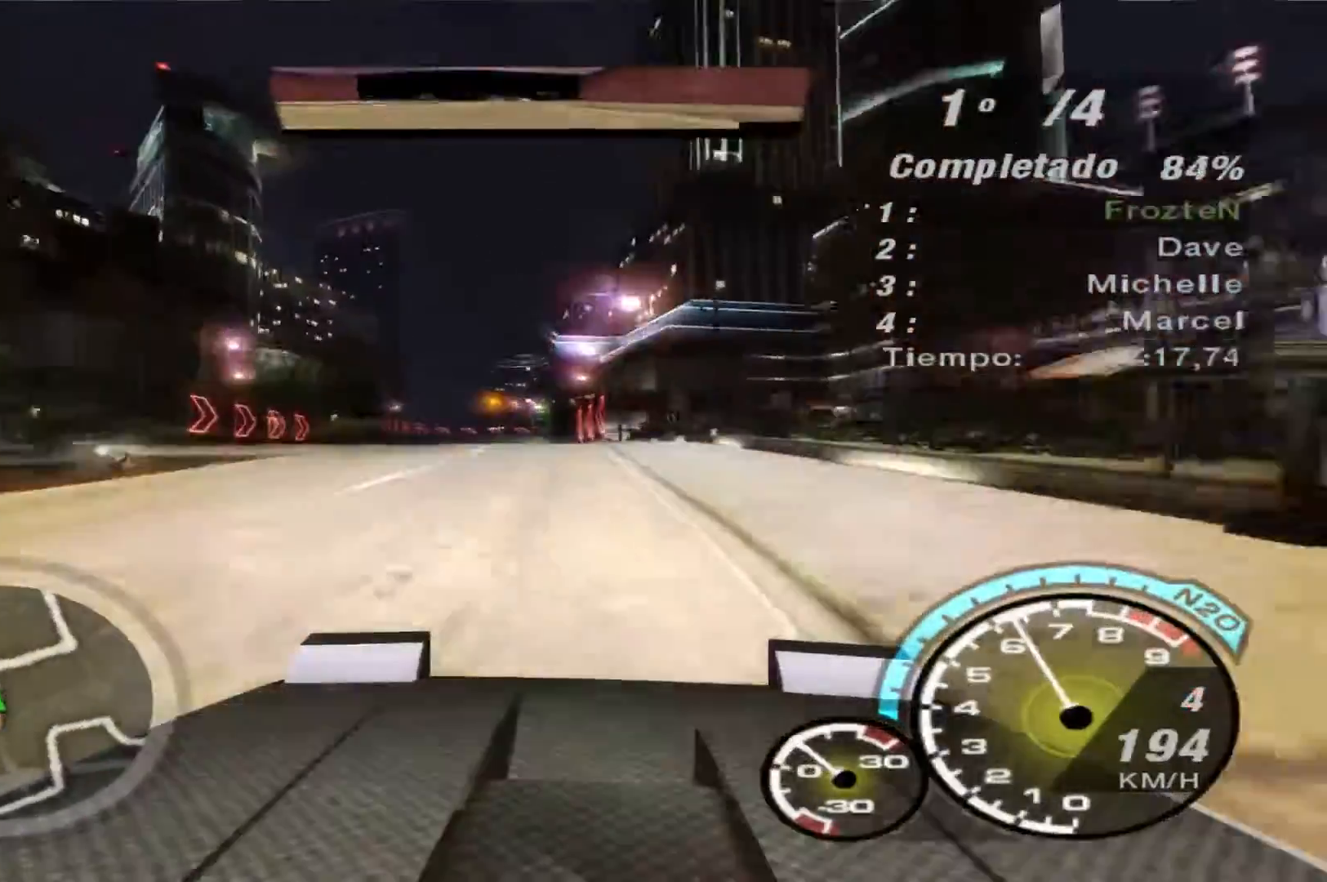
{"buttons": ["R2"], "left_stick": "left", "right_stick": "center", "events": []}
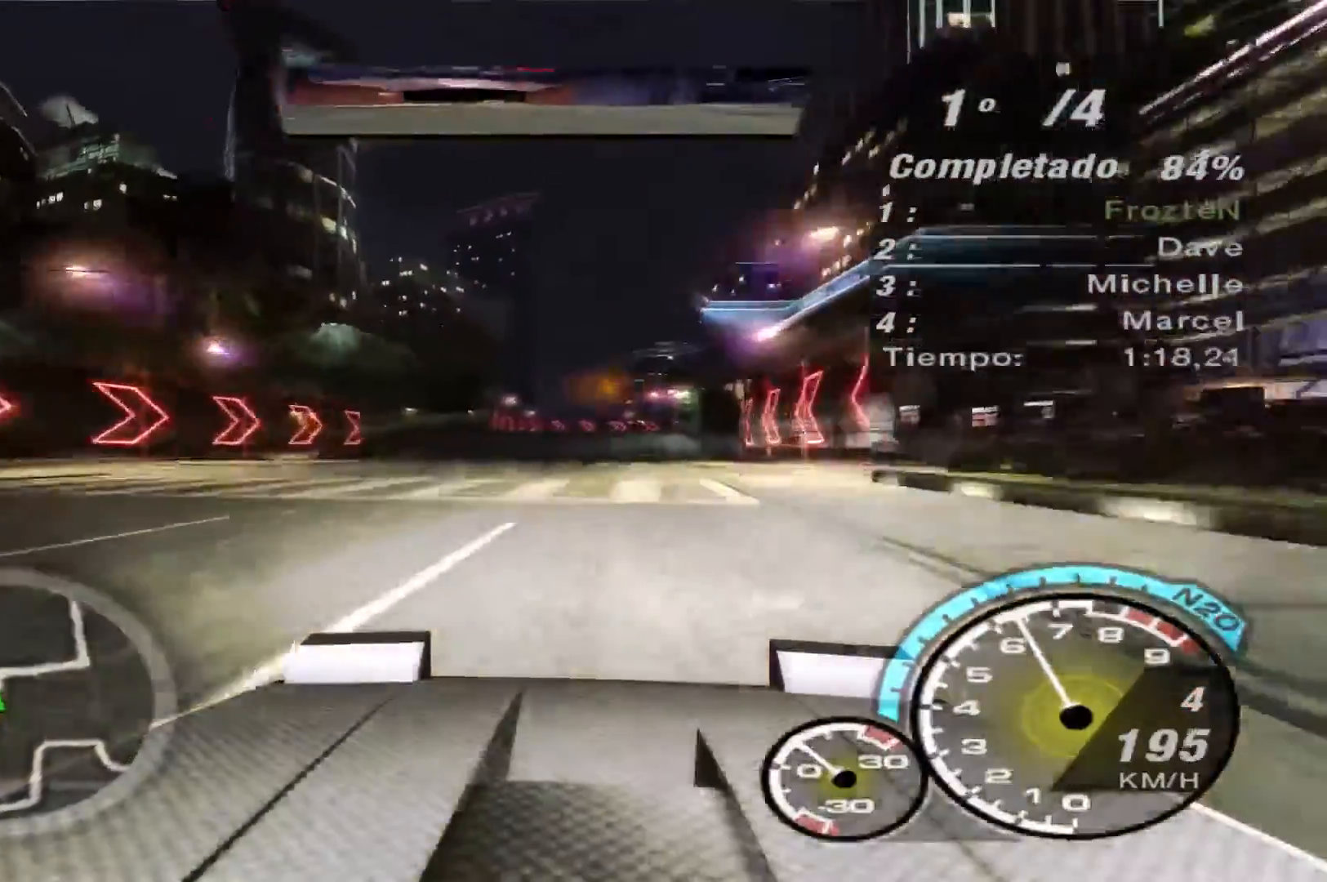
{"buttons": ["R2"], "left_stick": "left", "right_stick": "center", "events": []}
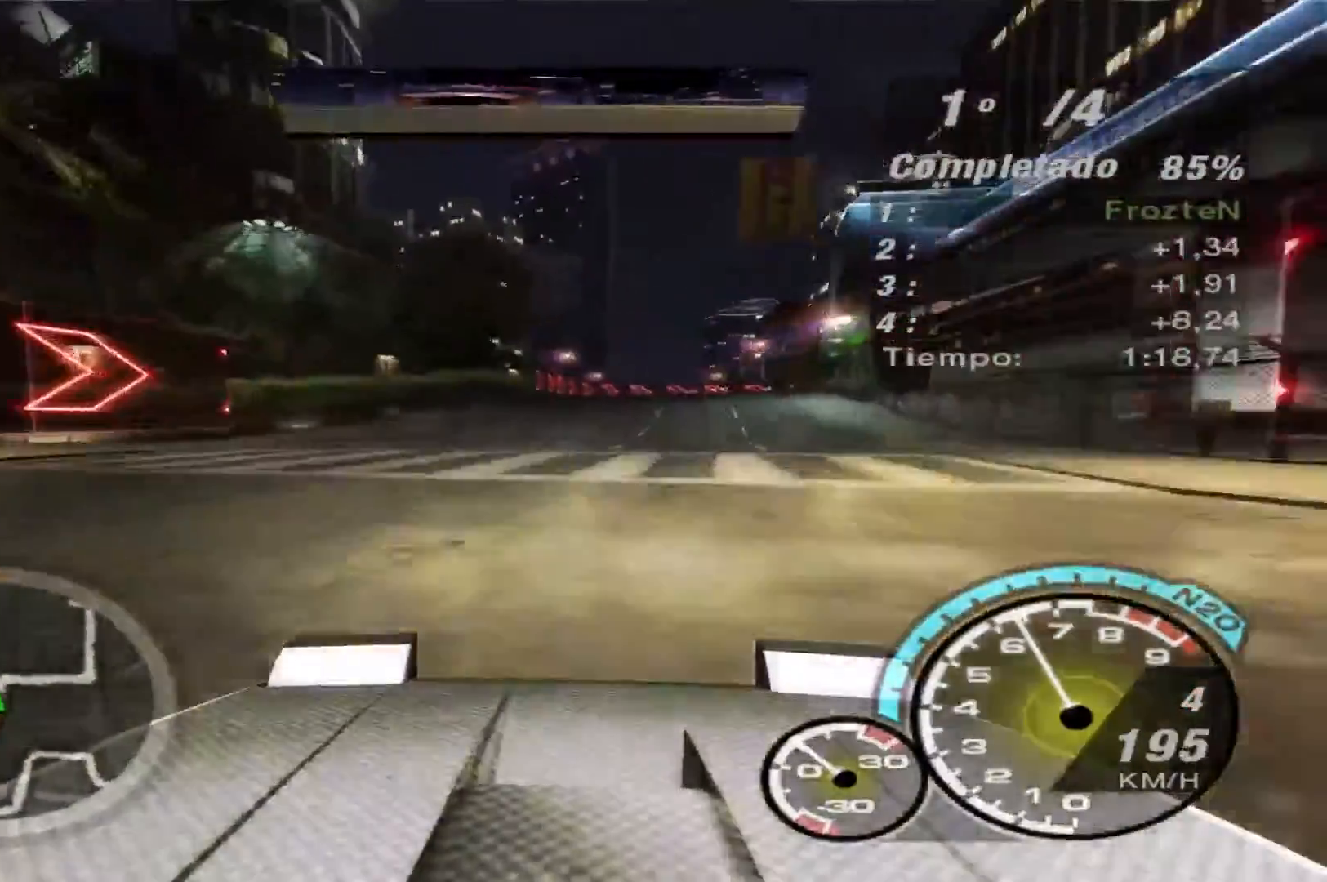
{"buttons": ["R2"], "left_stick": "right", "right_stick": "center", "events": [[133, "left_stick", "center"], [267, "left_stick", "right"]]}
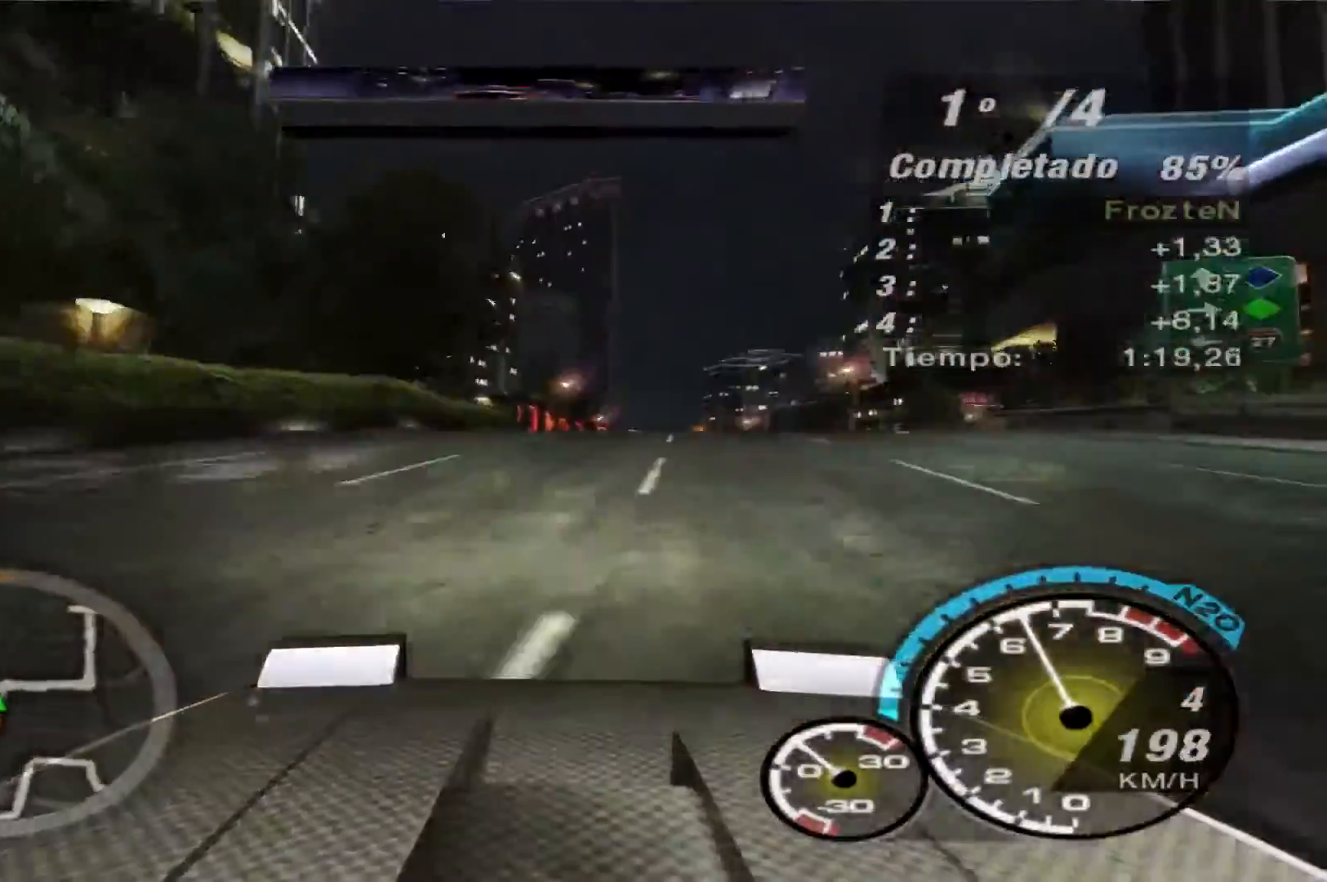
{"buttons": [], "left_stick": "right", "right_stick": "center", "events": [[167, "R2", "up"]]}
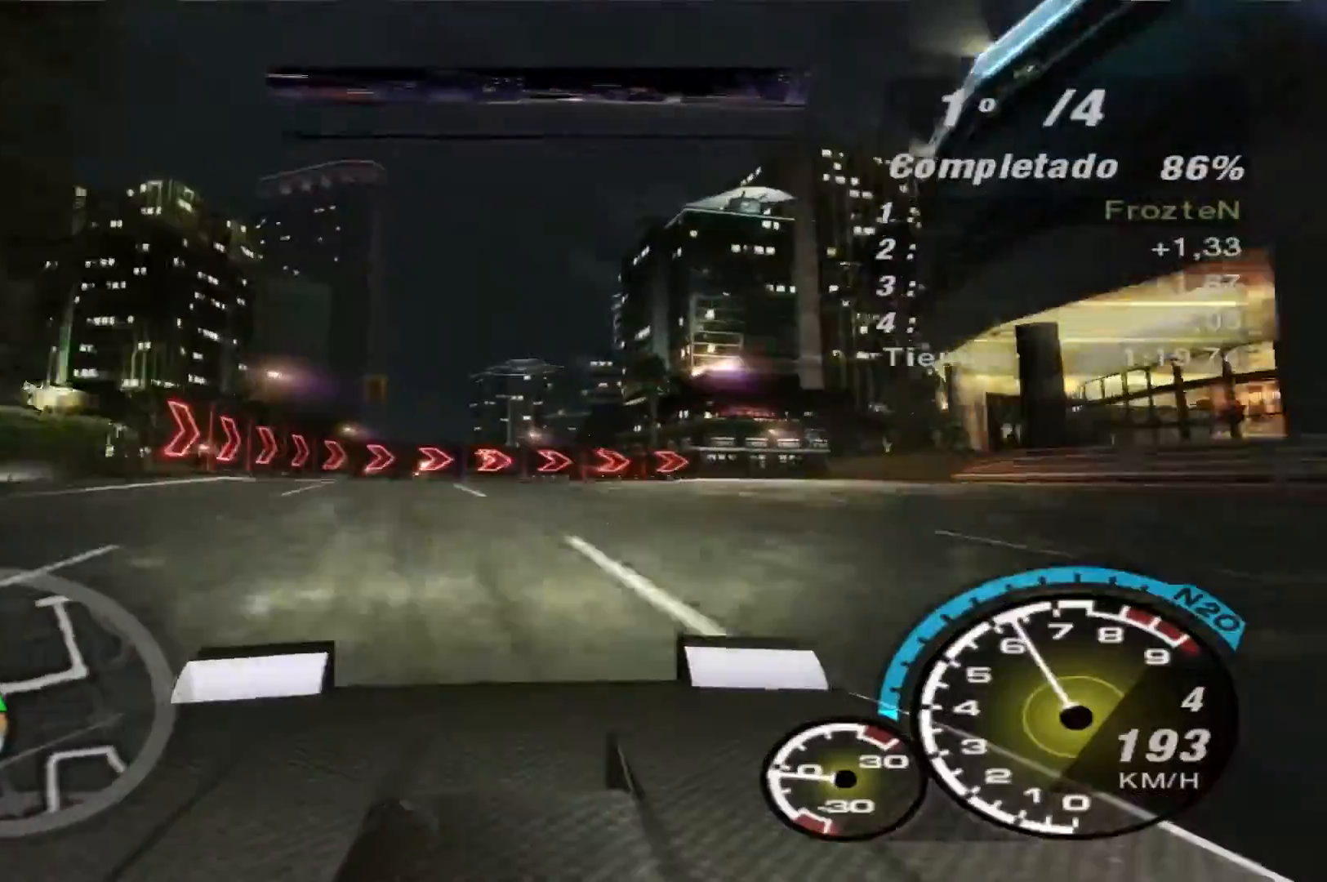
{"buttons": [], "left_stick": "right", "right_stick": "center", "events": []}
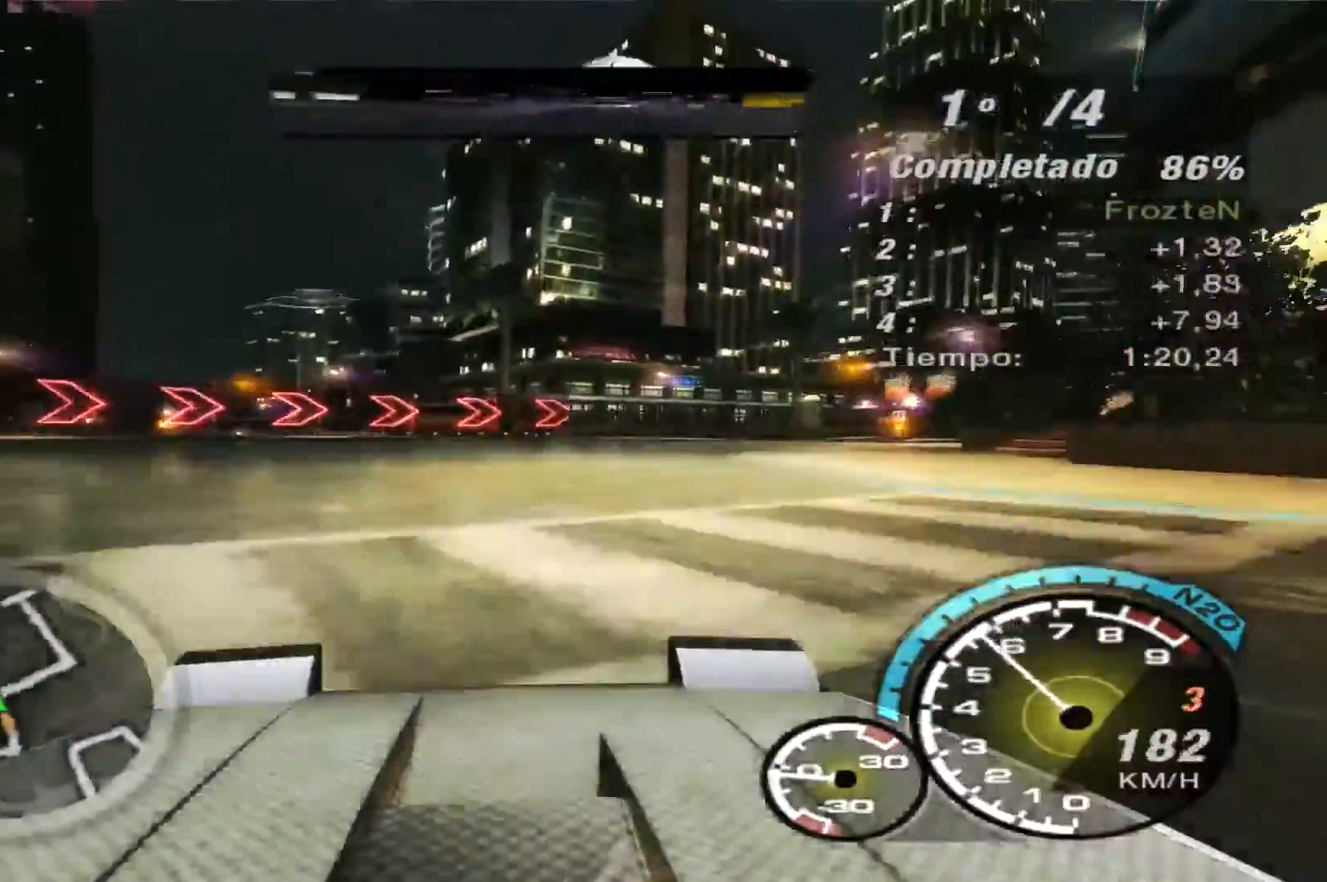
{"buttons": ["R2"], "left_stick": "right", "right_stick": "center", "events": [[500, "R2", "down"]]}
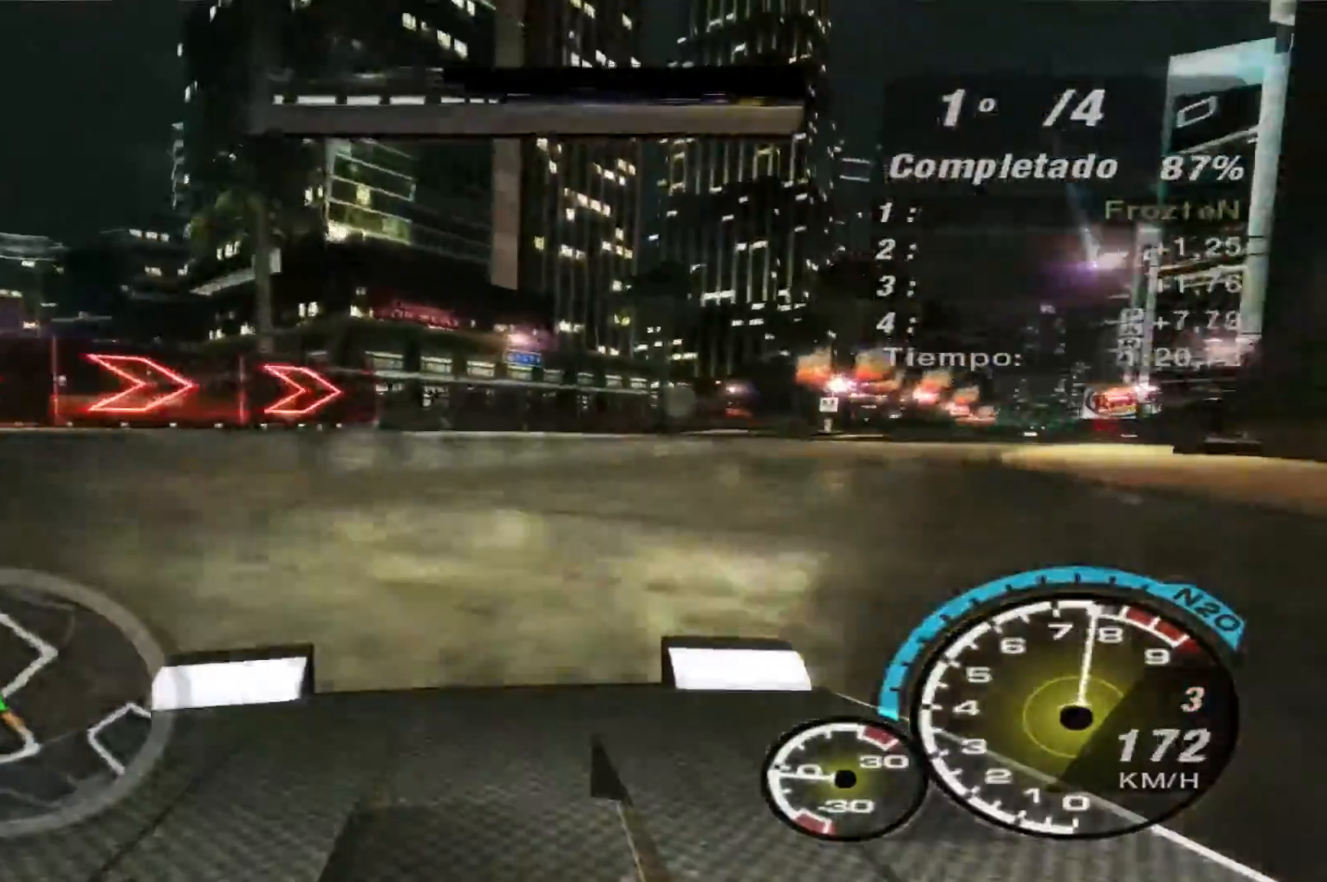
{"buttons": ["R2"], "left_stick": "center", "right_stick": "center", "events": [[500, "left_stick", "center"]]}
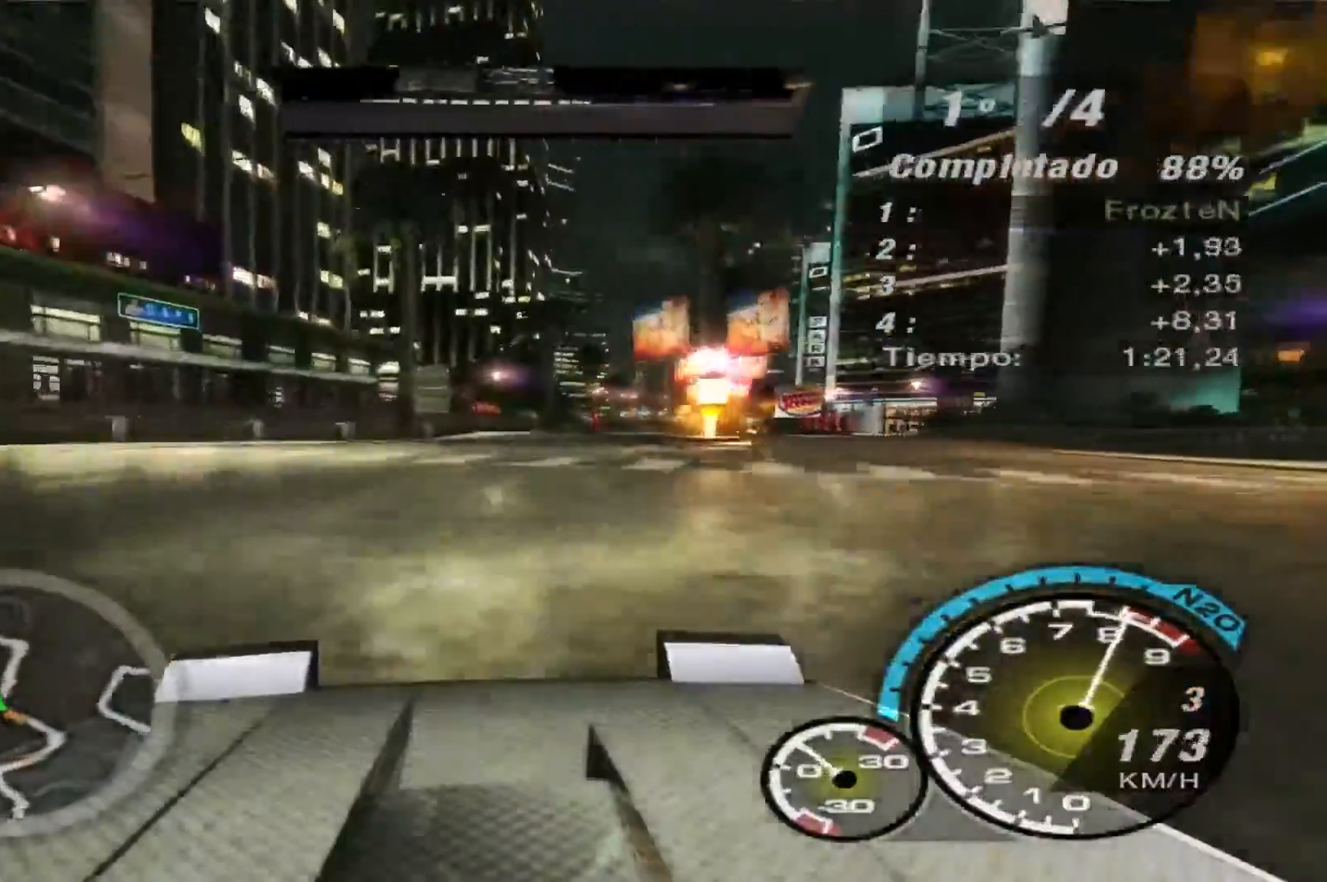
{"buttons": ["R2"], "left_stick": "center", "right_stick": "center", "events": []}
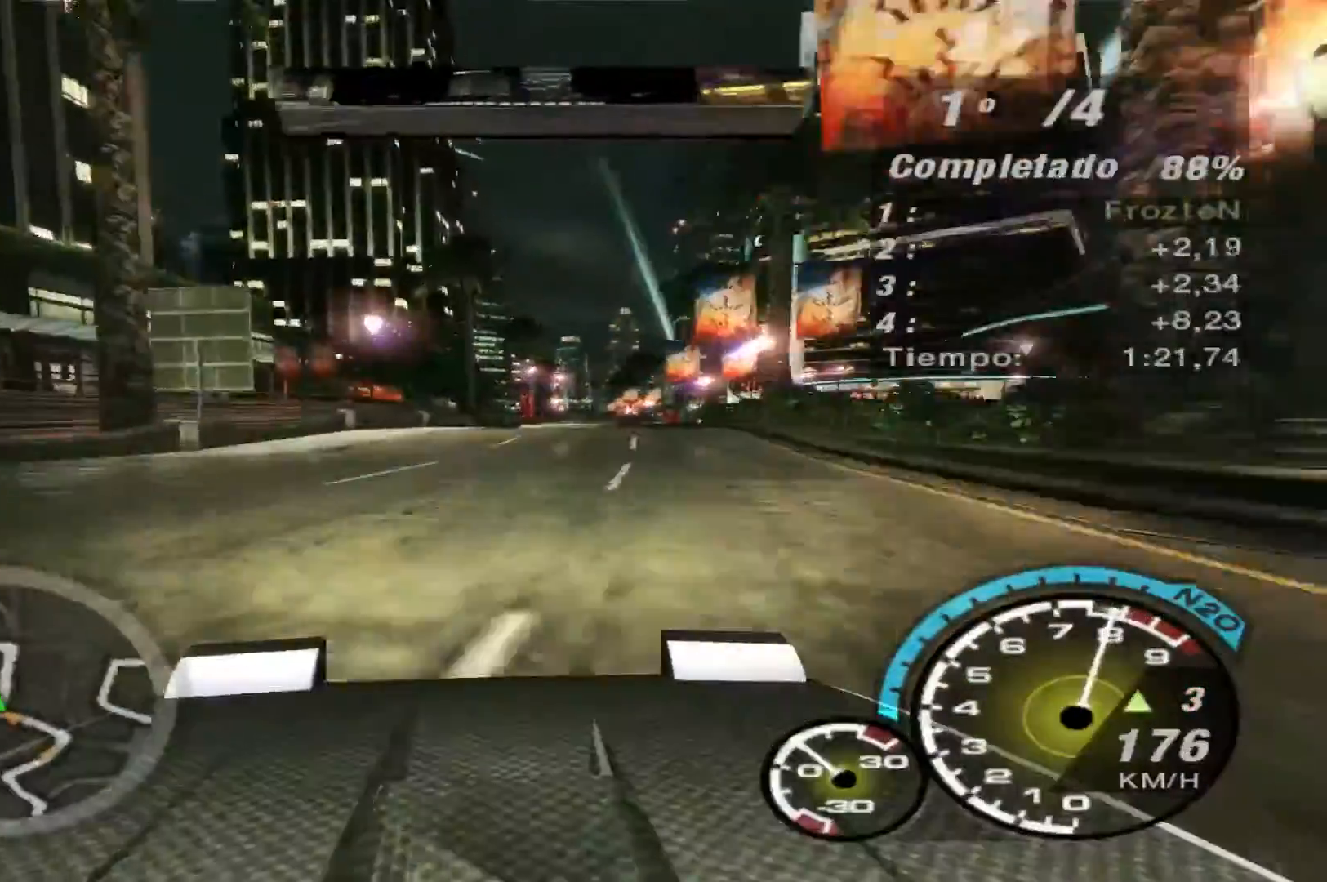
{"buttons": ["R2"], "left_stick": "center", "right_stick": "center", "events": [[33, "left_stick", "right"], [300, "left_stick", "center"]]}
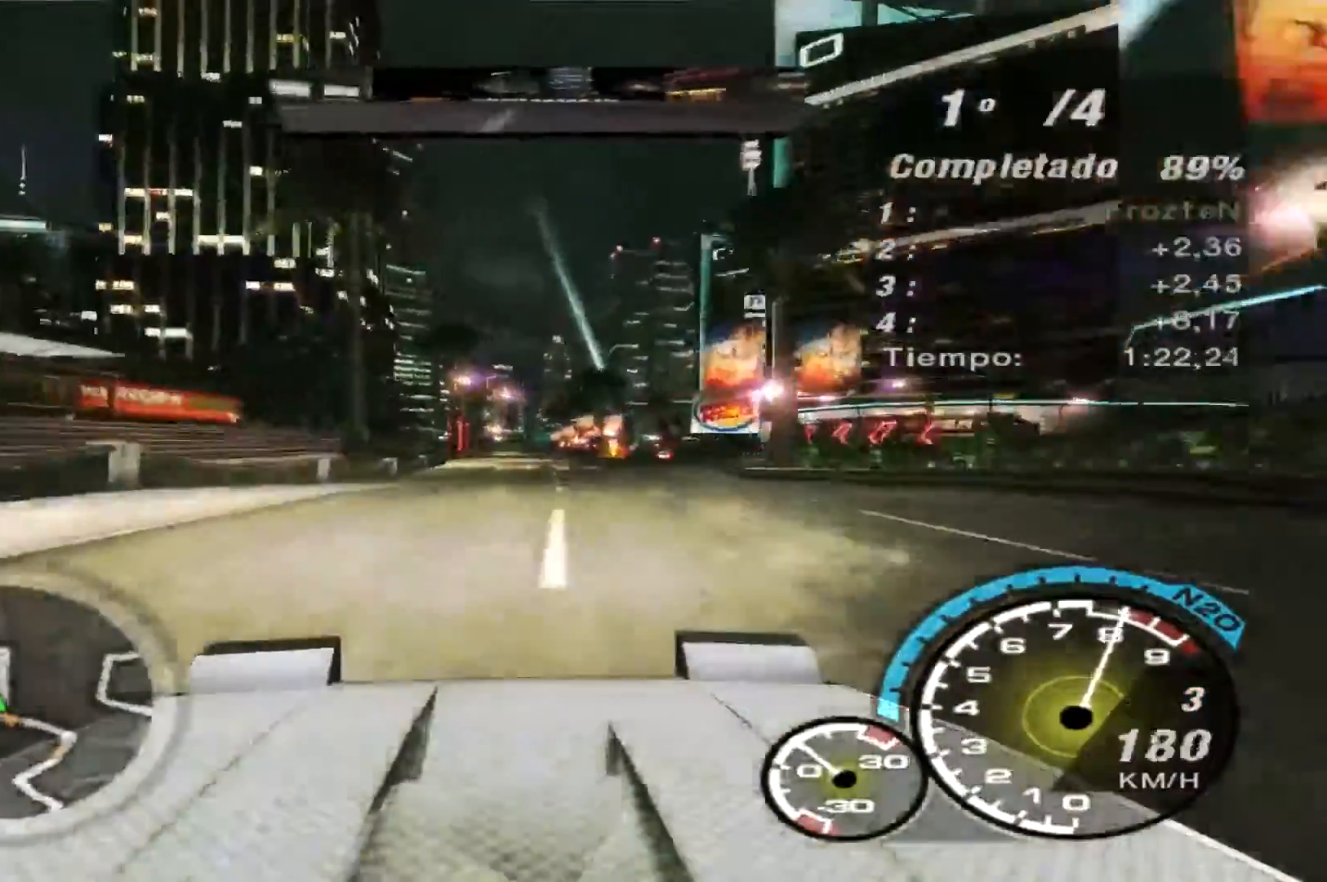
{"buttons": ["R2"], "left_stick": "center", "right_stick": "center", "events": [[300, "left_stick", "right"], [433, "left_stick", "center"]]}
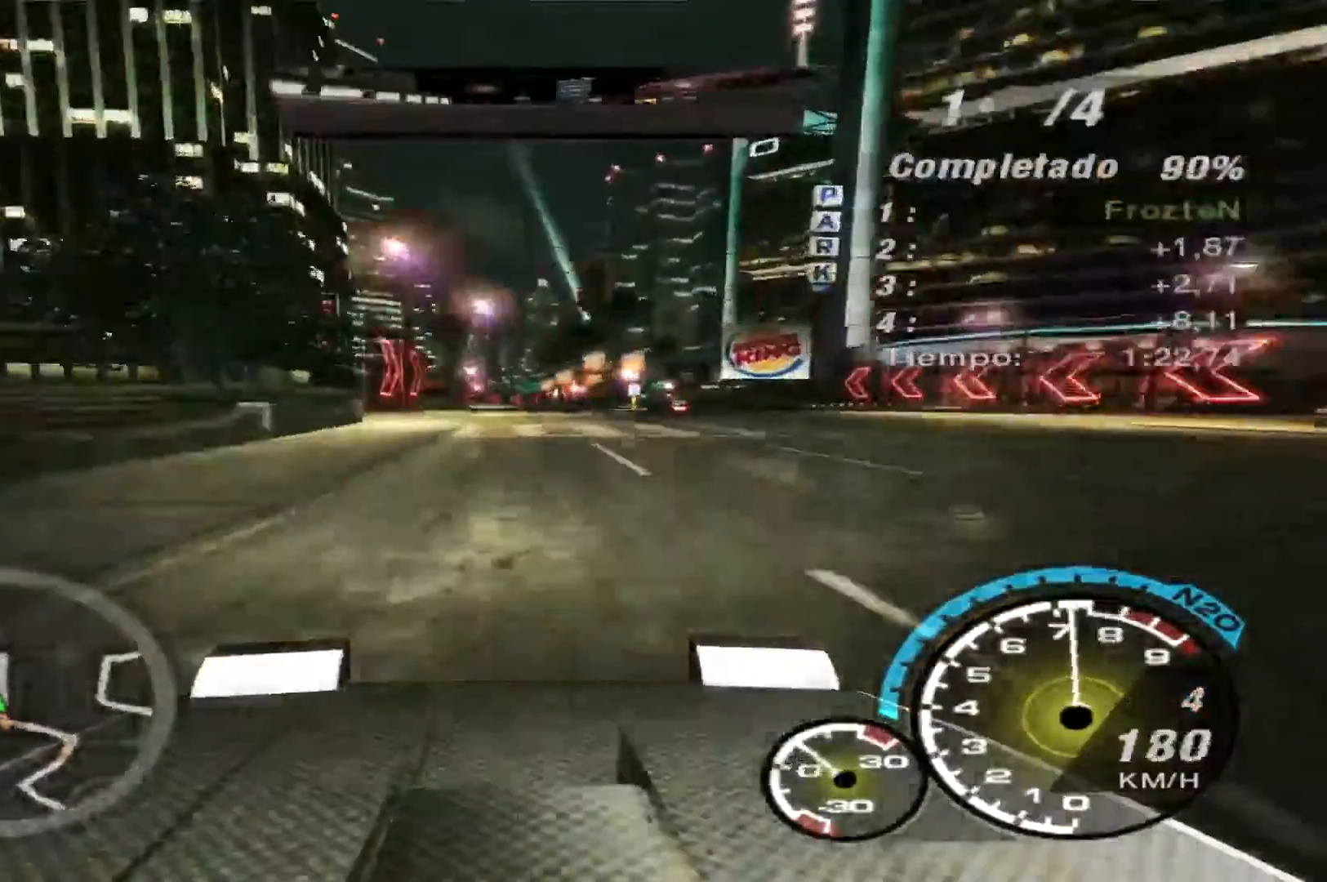
{"buttons": ["R2"], "left_stick": "center", "right_stick": "center", "events": [[200, "left_stick", "right"], [367, "left_stick", "center"]]}
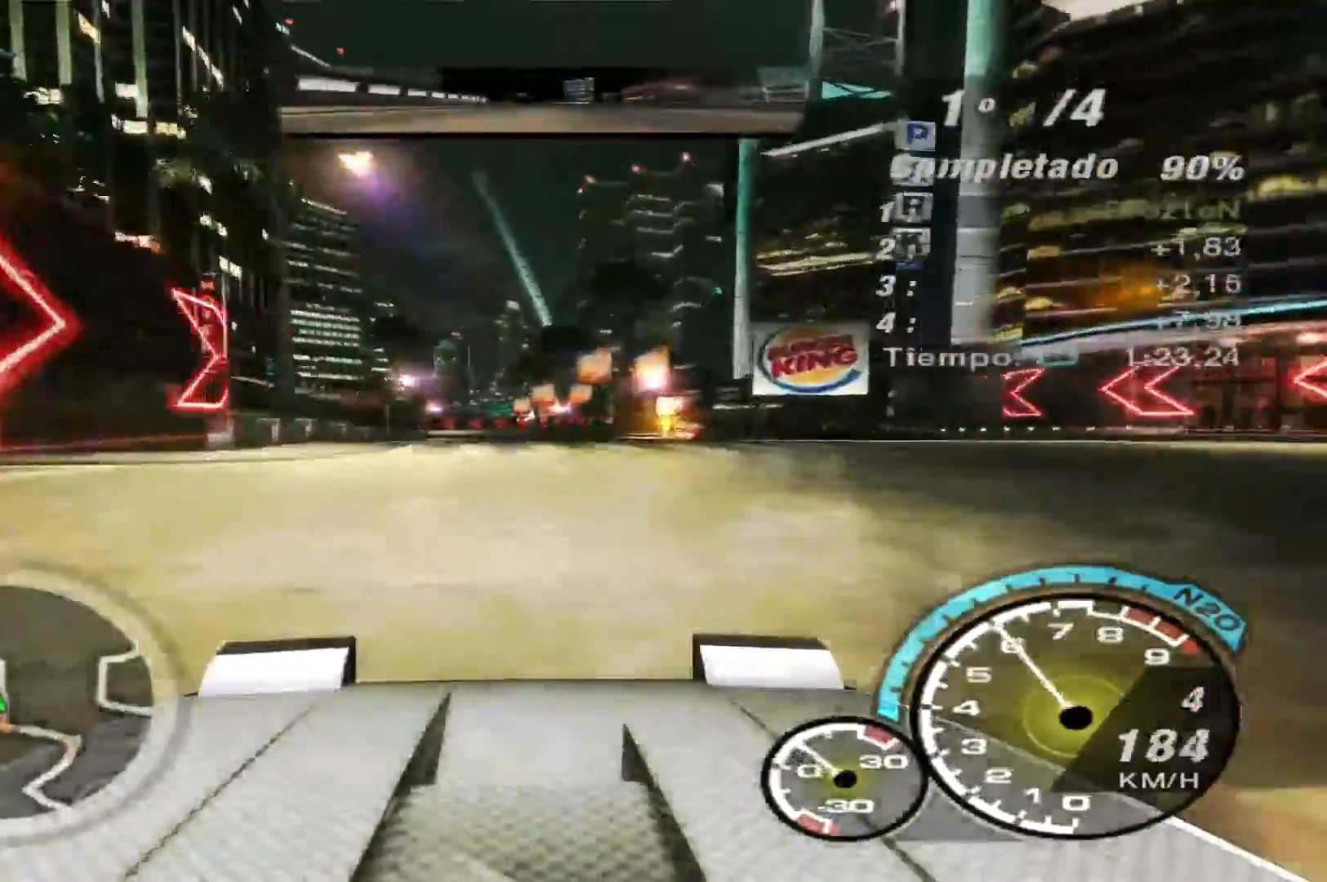
{"buttons": ["R2"], "left_stick": "left", "right_stick": "center", "events": [[467, "left_stick", "left"]]}
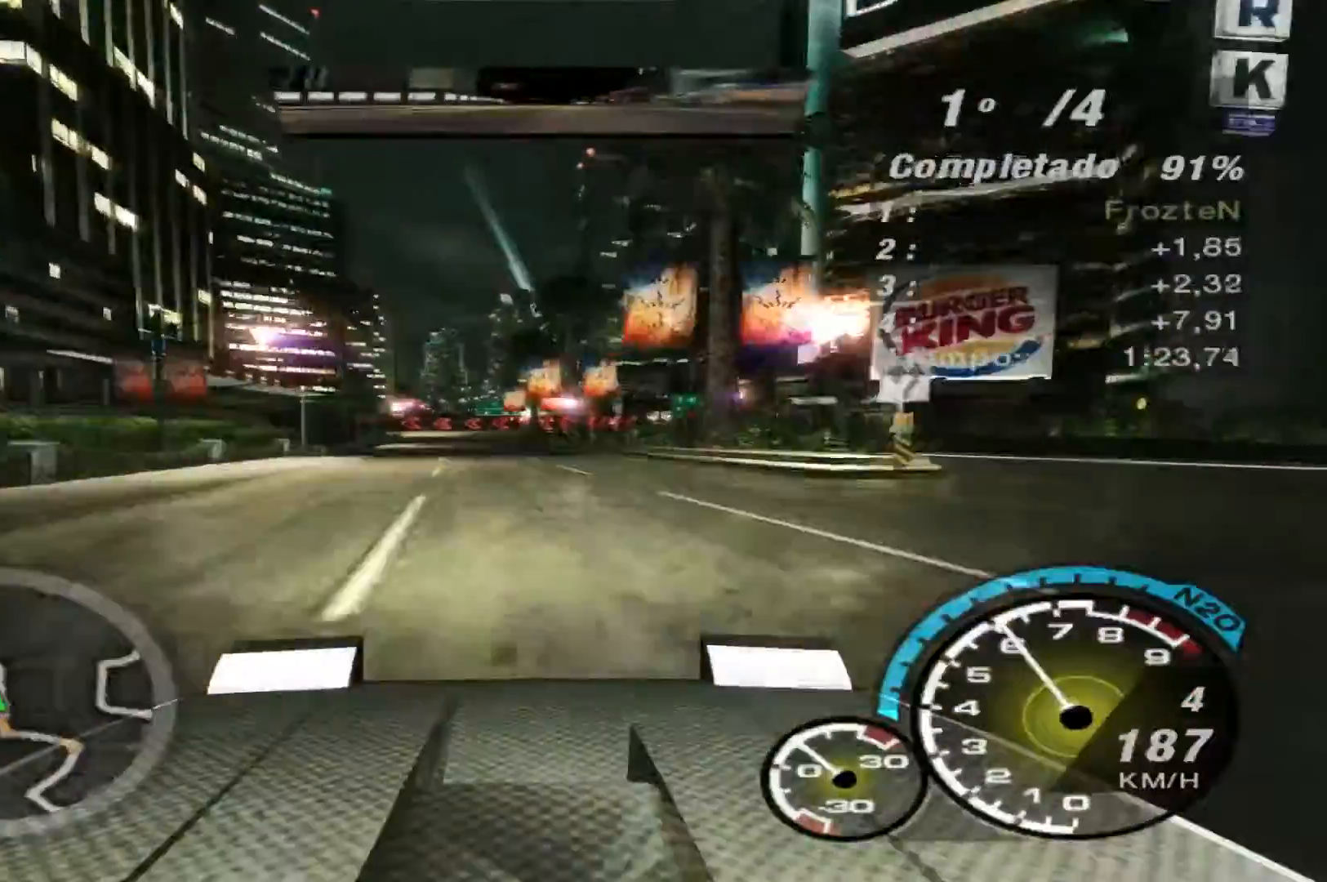
{"buttons": ["R2"], "left_stick": "center", "right_stick": "center", "events": [[267, "left_stick", "center"]]}
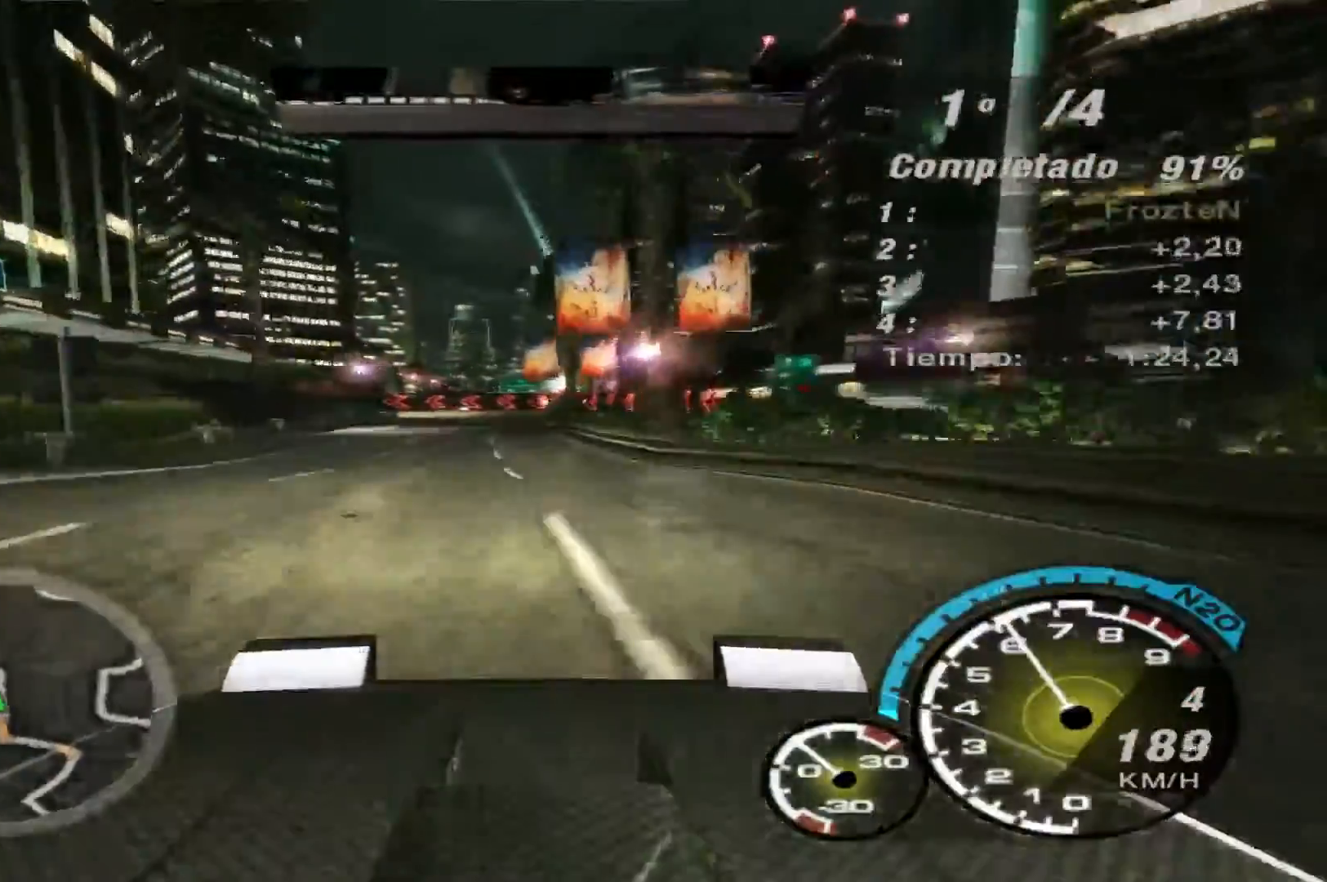
{"buttons": ["R2"], "left_stick": "left", "right_stick": "center", "events": [[300, "left_stick", "left"]]}
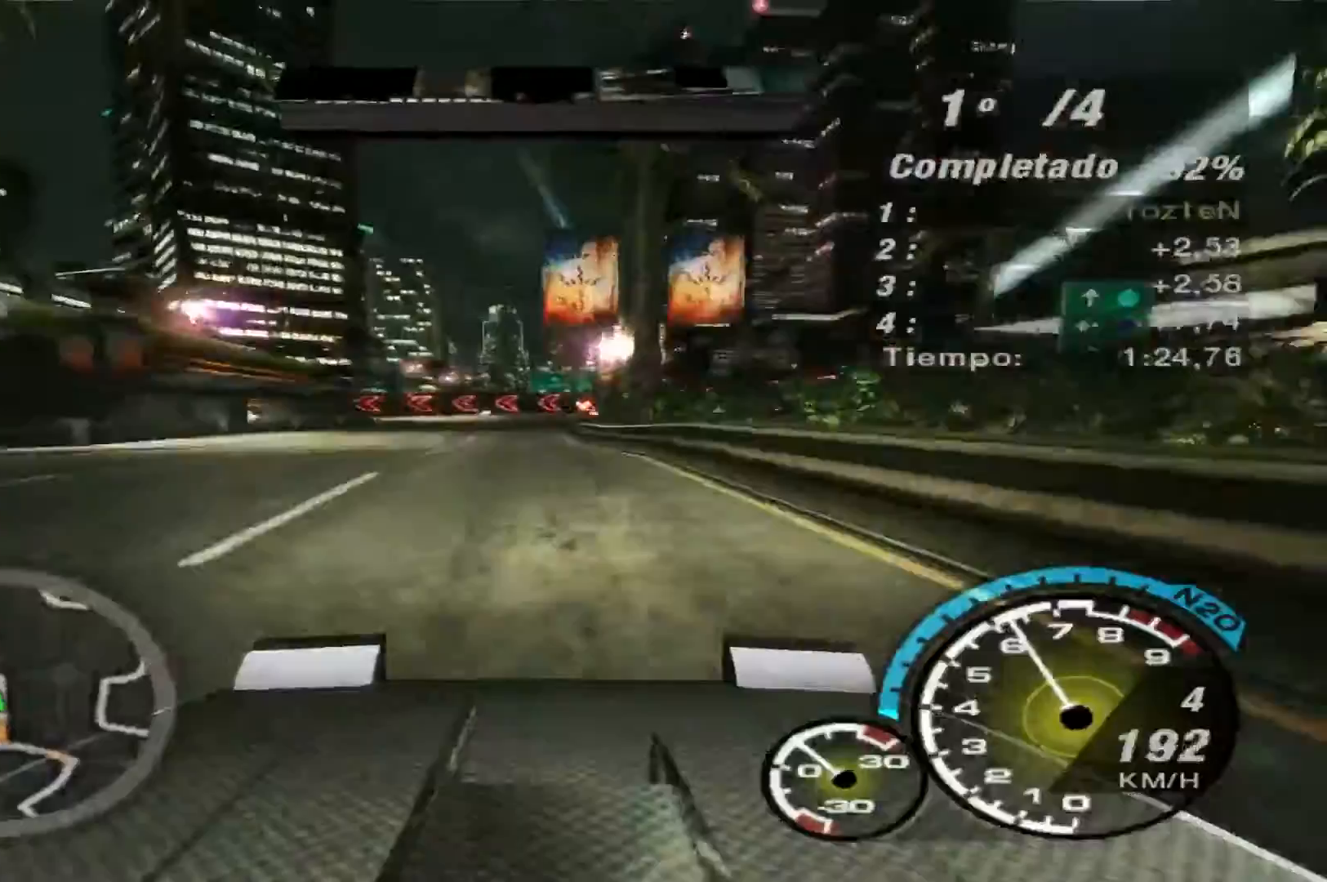
{"buttons": ["R2"], "left_stick": "left", "right_stick": "center", "events": [[33, "left_stick", "center"], [233, "left_stick", "left"]]}
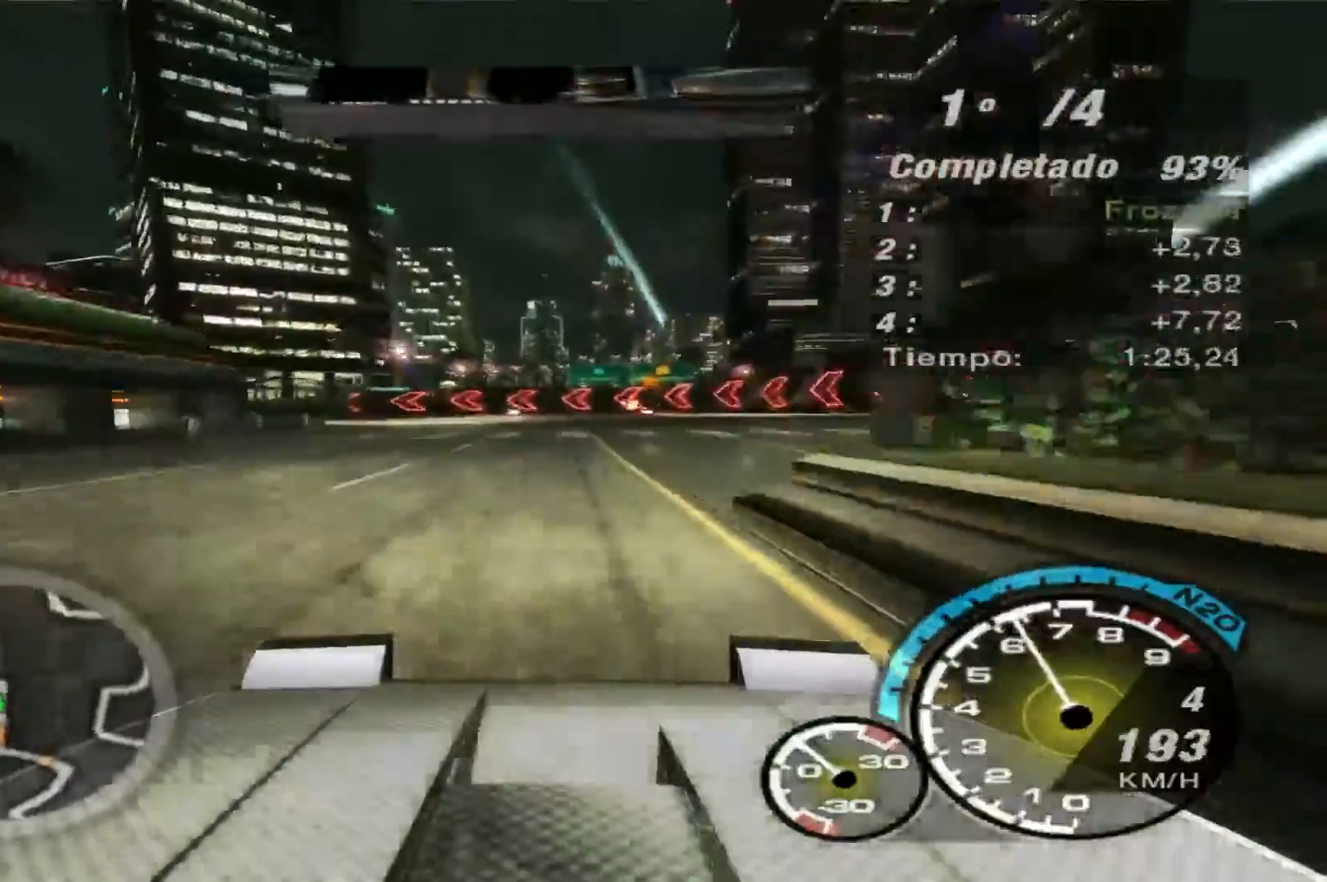
{"buttons": ["R2"], "left_stick": "left", "right_stick": "center", "events": []}
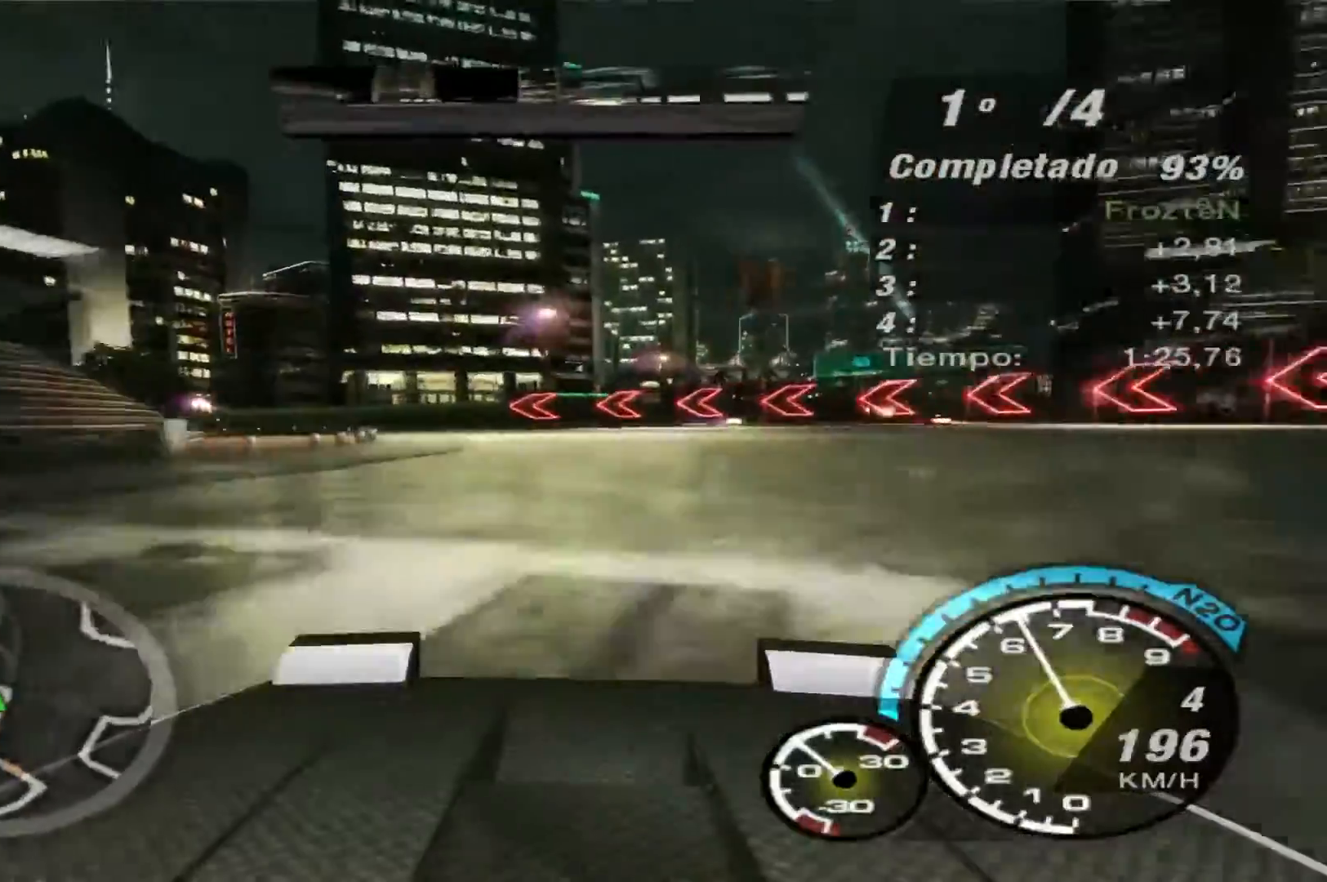
{"buttons": [], "left_stick": "left", "right_stick": "center", "events": [[467, "R2", "up"]]}
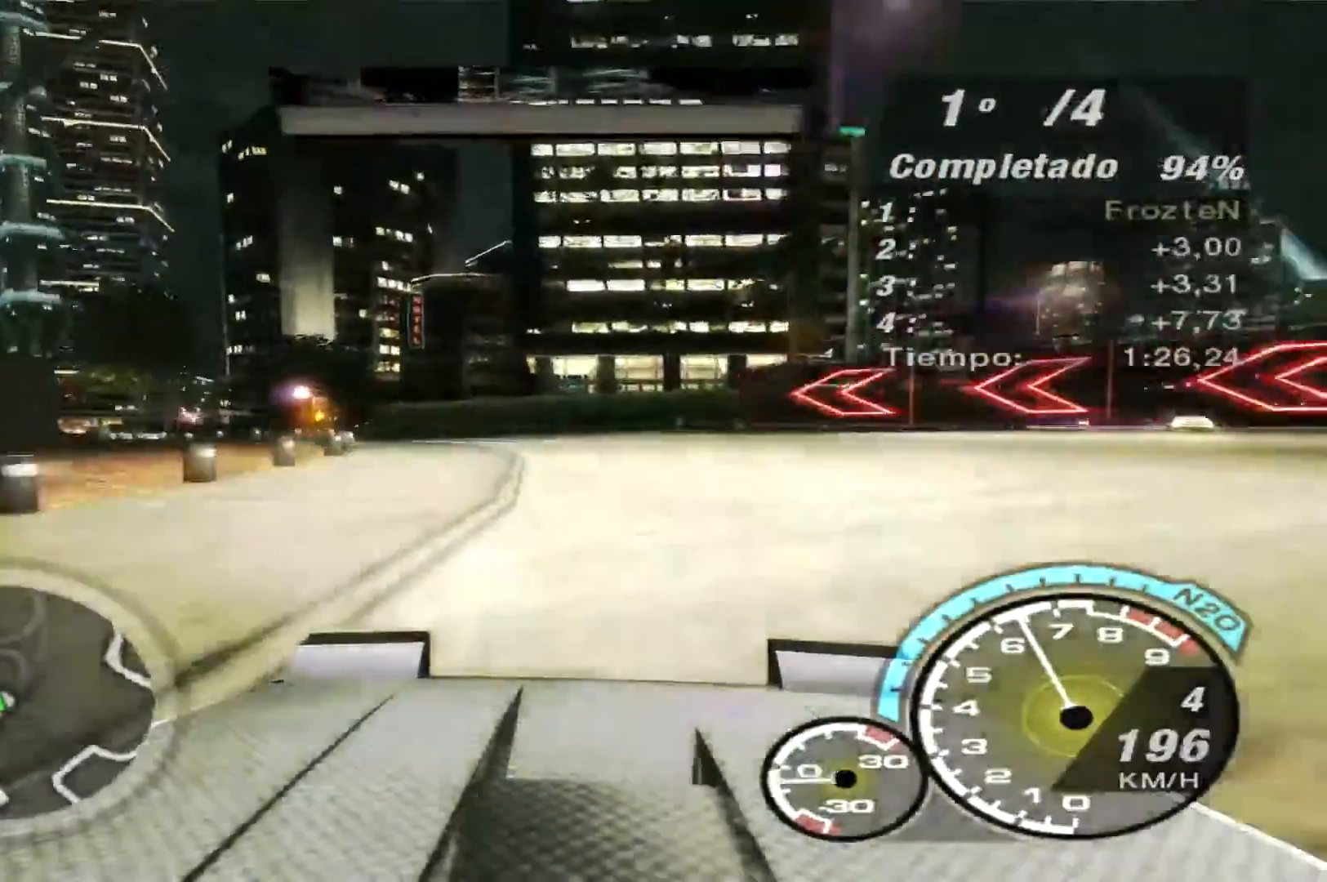
{"buttons": ["R2"], "left_stick": "left", "right_stick": "center", "events": [[67, "R2", "down"]]}
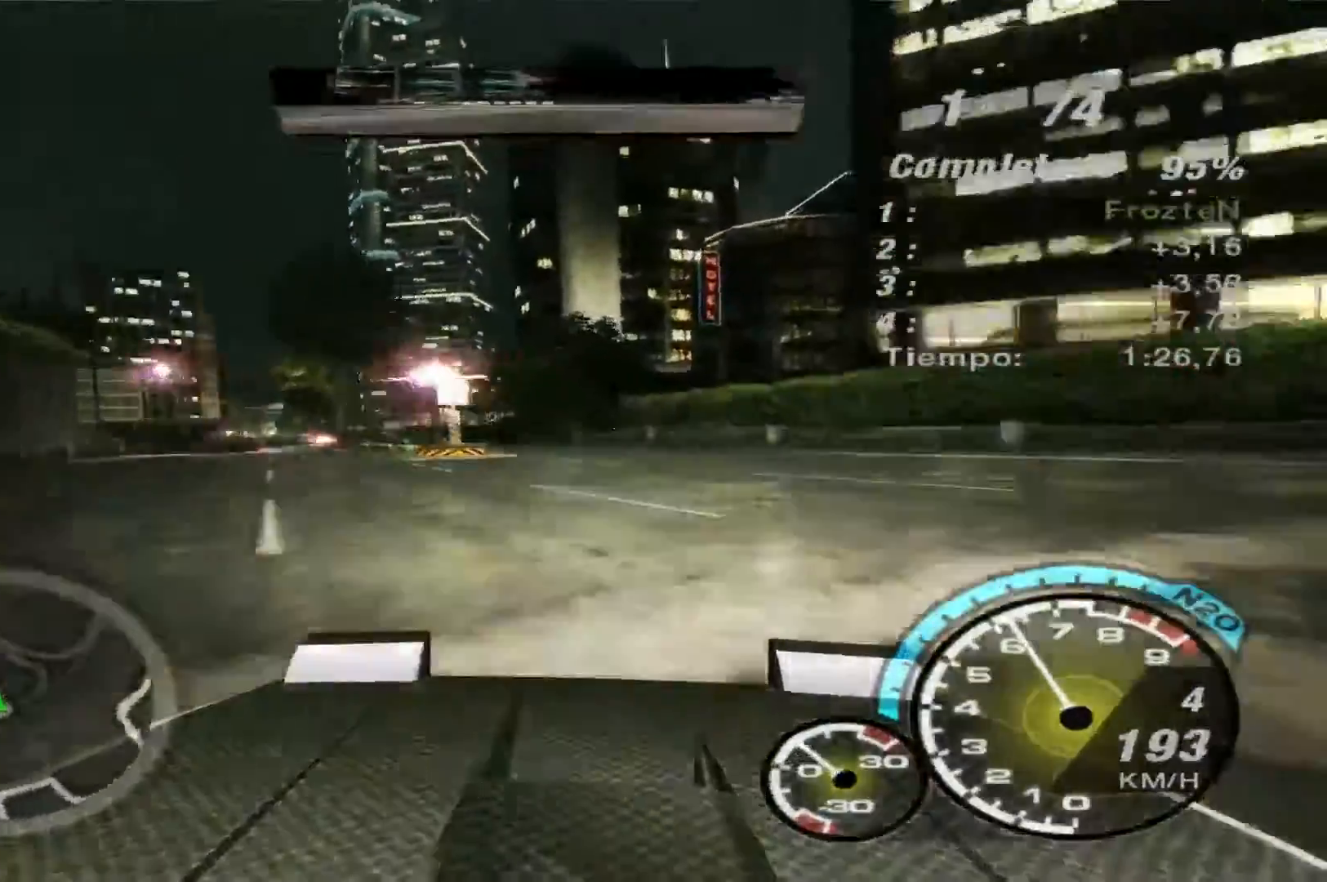
{"buttons": ["R2"], "left_stick": "left", "right_stick": "center", "events": []}
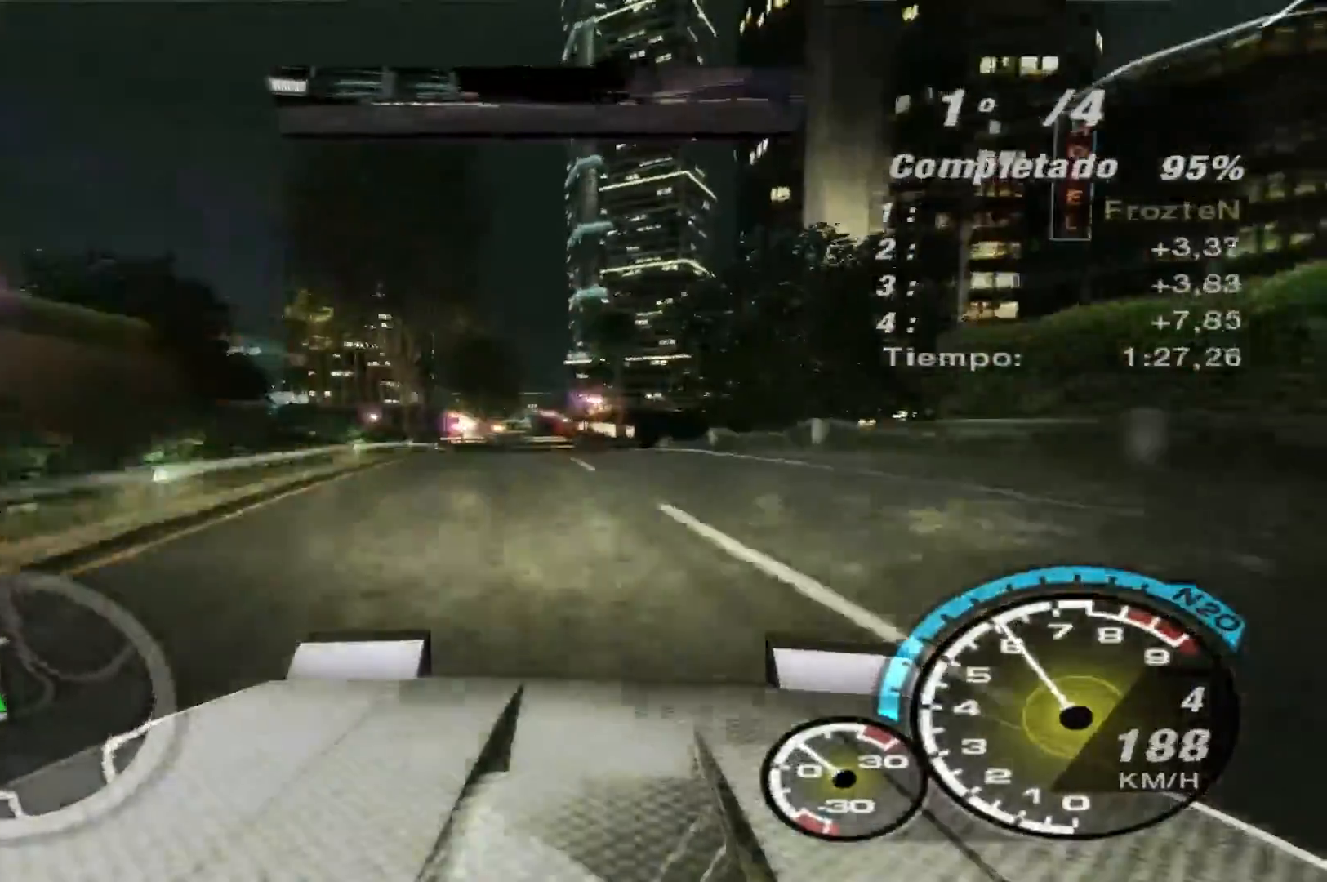
{"buttons": ["R2"], "left_stick": "center", "right_stick": "center", "events": [[33, "left_stick", "center"]]}
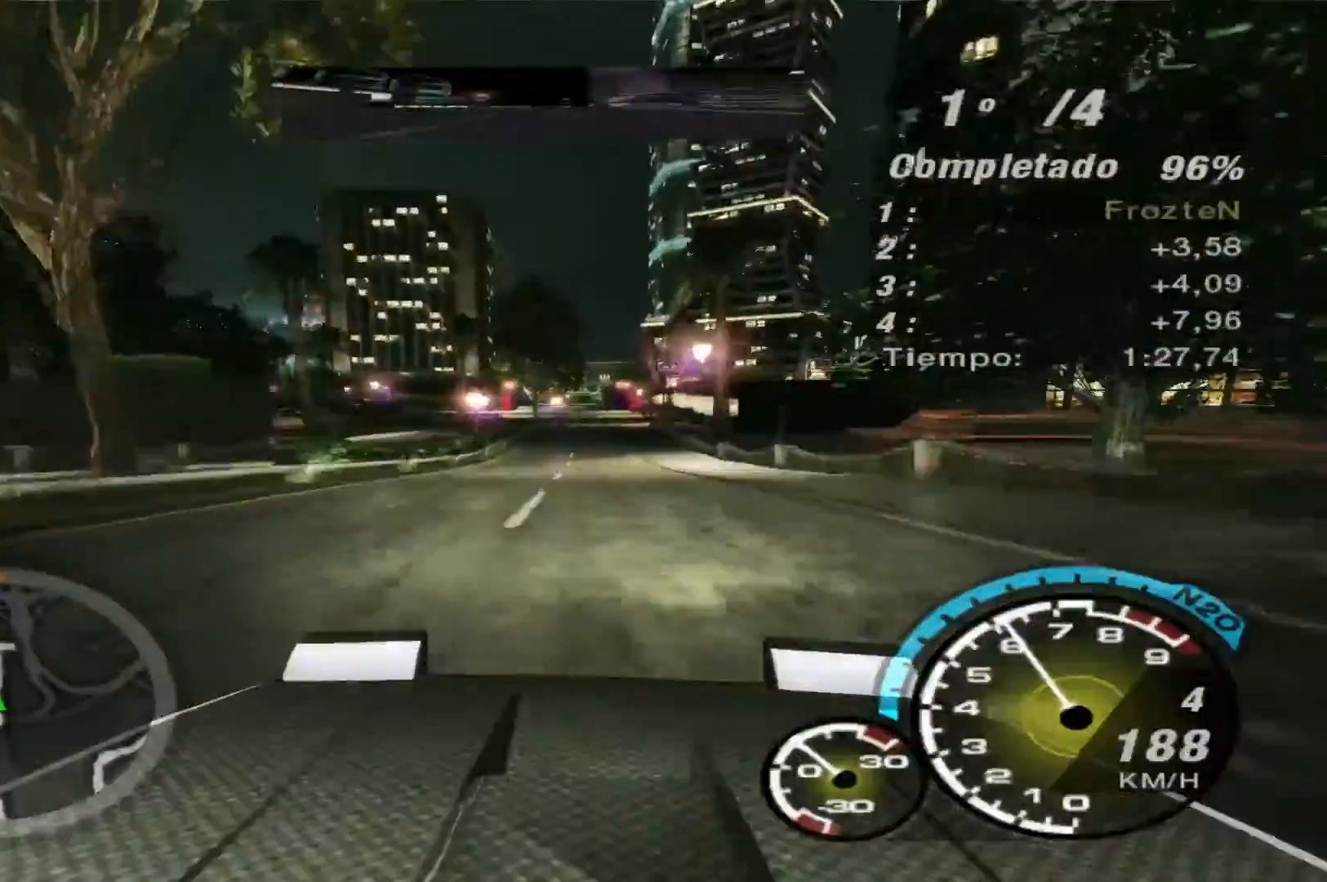
{"buttons": ["B", "R2"], "left_stick": "center", "right_stick": "center", "events": [[433, "B", "down"]]}
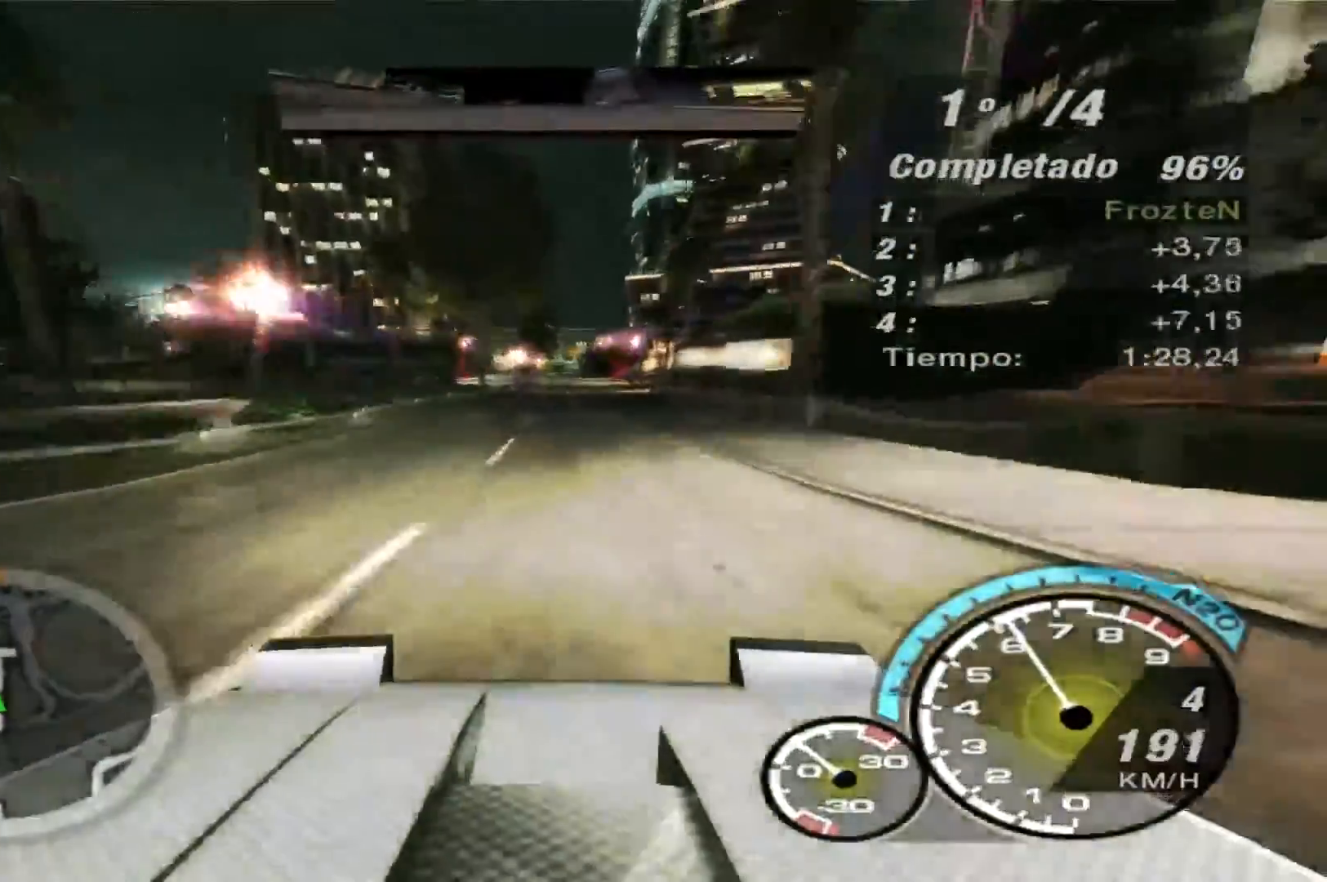
{"buttons": ["B", "R2"], "left_stick": "center", "right_stick": "center", "events": []}
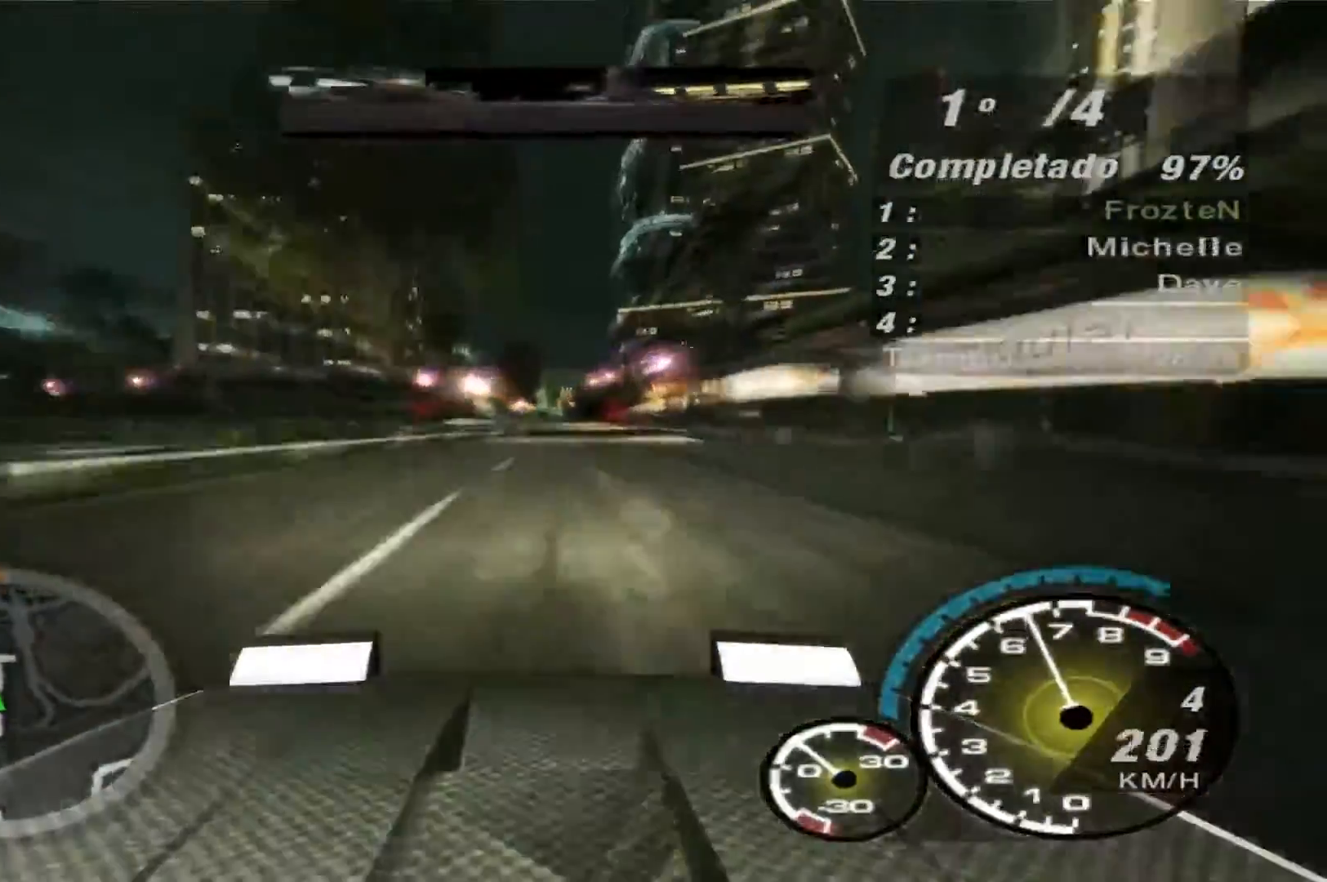
{"buttons": ["B", "R2"], "left_stick": "center", "right_stick": "center", "events": []}
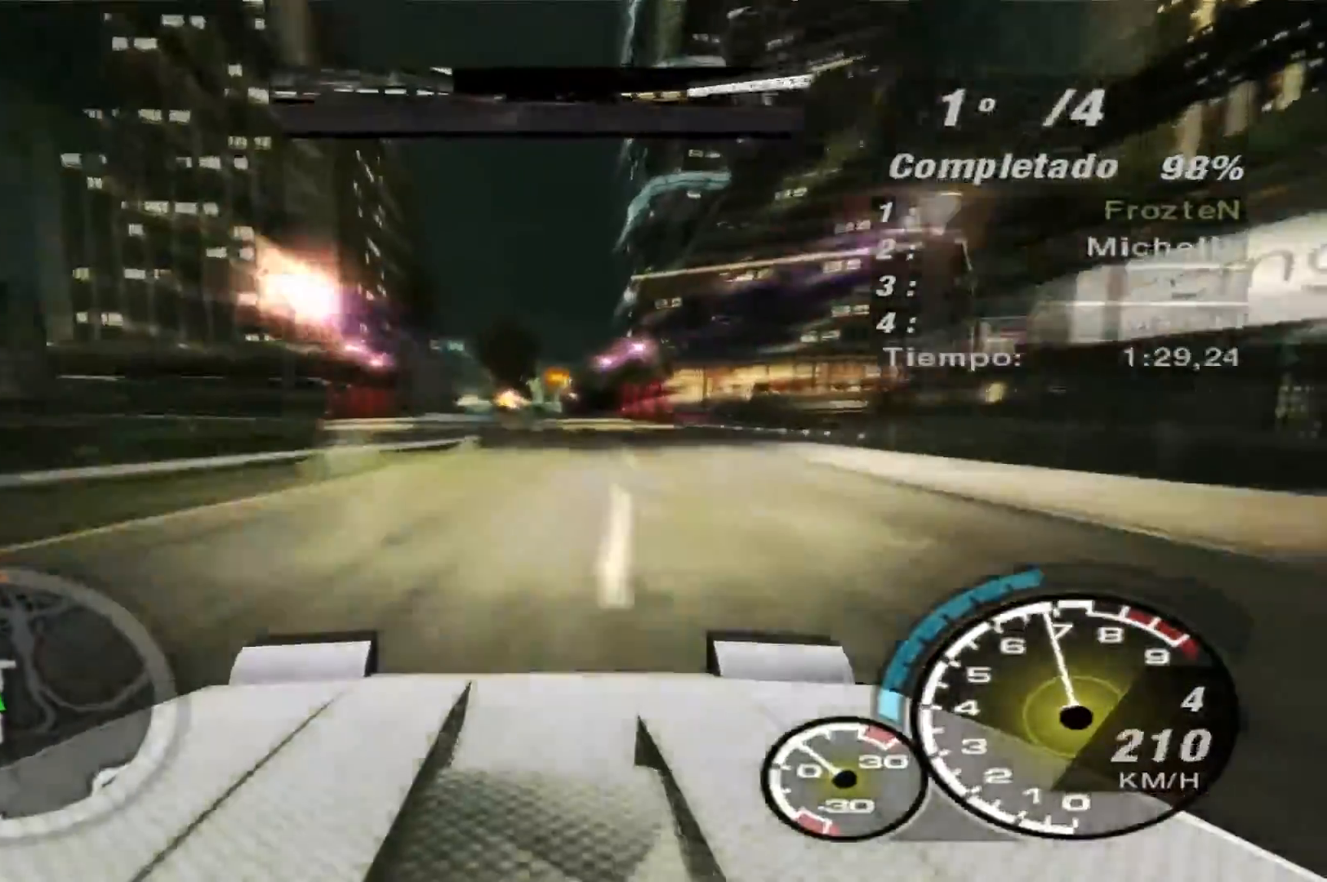
{"buttons": ["B", "R2"], "left_stick": "center", "right_stick": "center", "events": []}
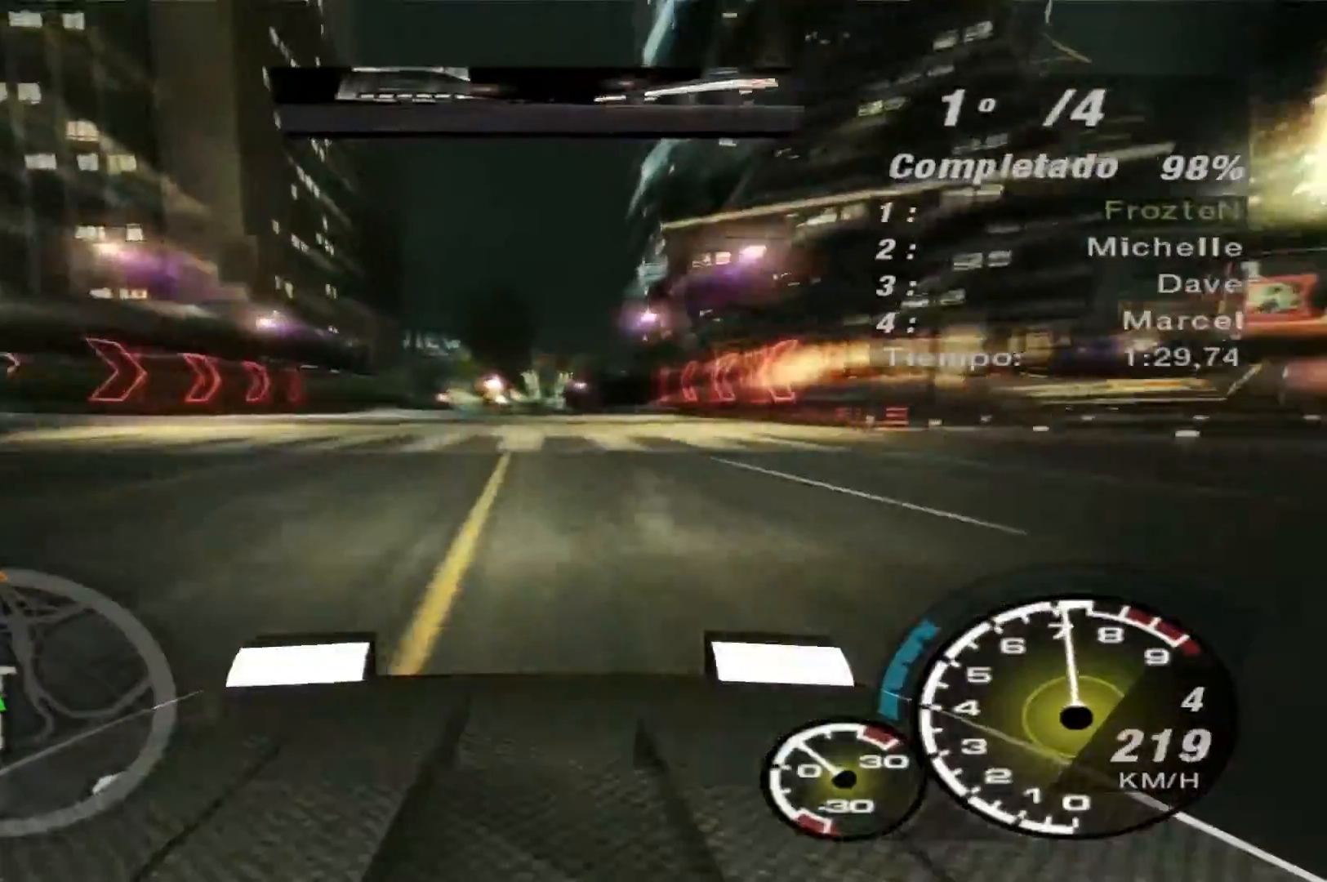
{"buttons": ["B", "R2"], "left_stick": "center", "right_stick": "center", "events": []}
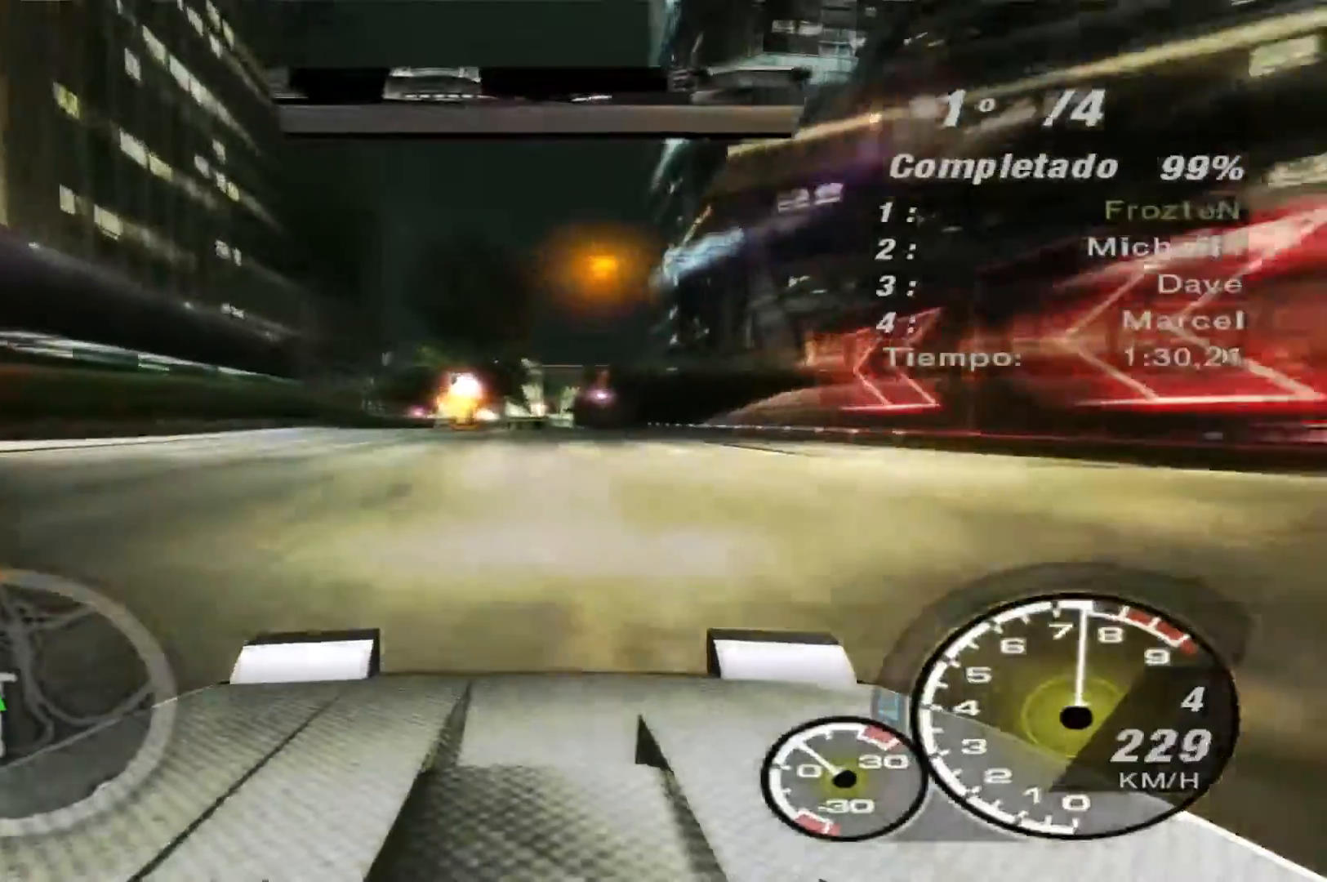
{"buttons": ["B", "R2"], "left_stick": "center", "right_stick": "center", "events": []}
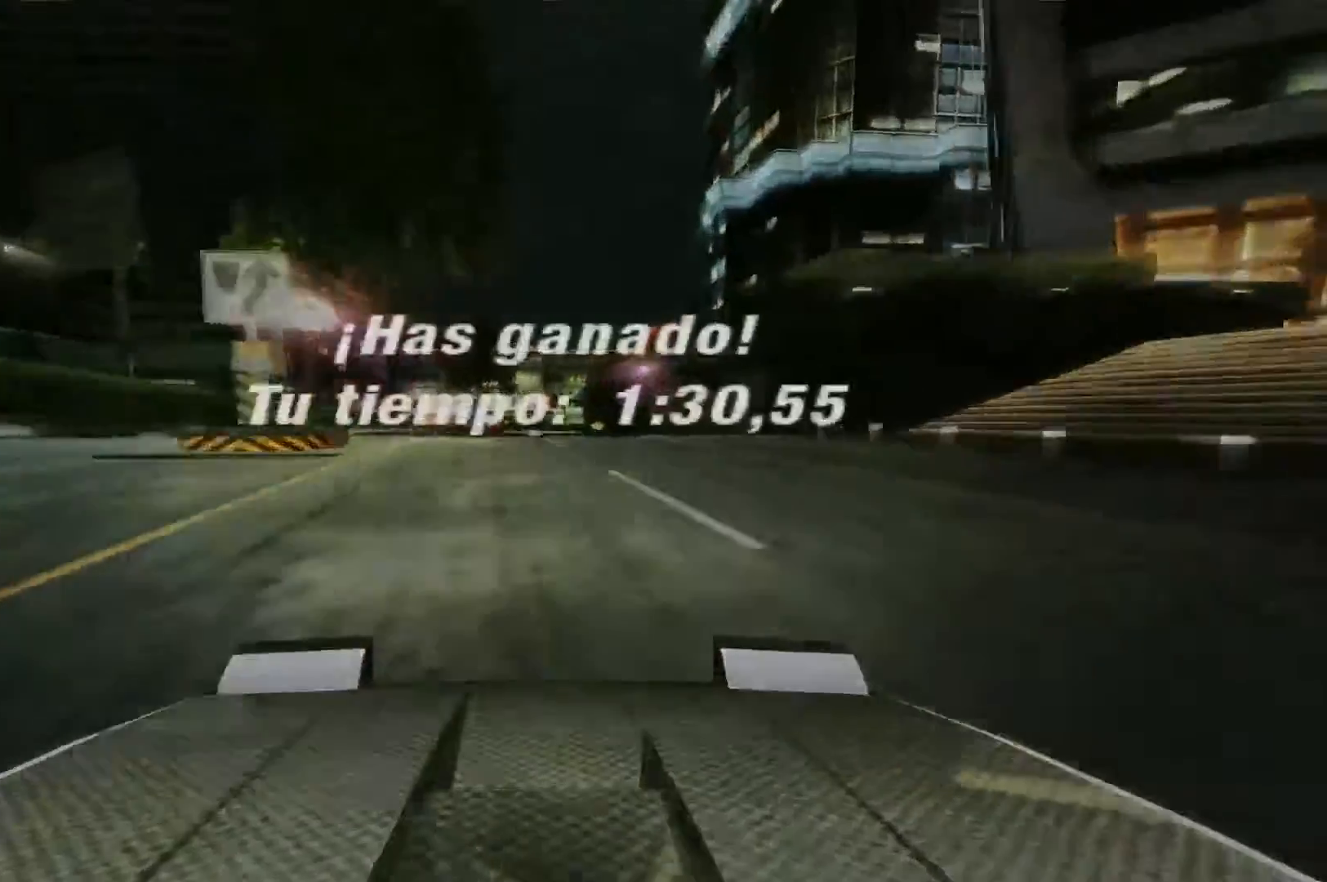
{"buttons": ["R2"], "left_stick": "center", "right_stick": "center", "events": [[67, "X", "down"], [300, "X", "up"], [400, "B", "up"]]}